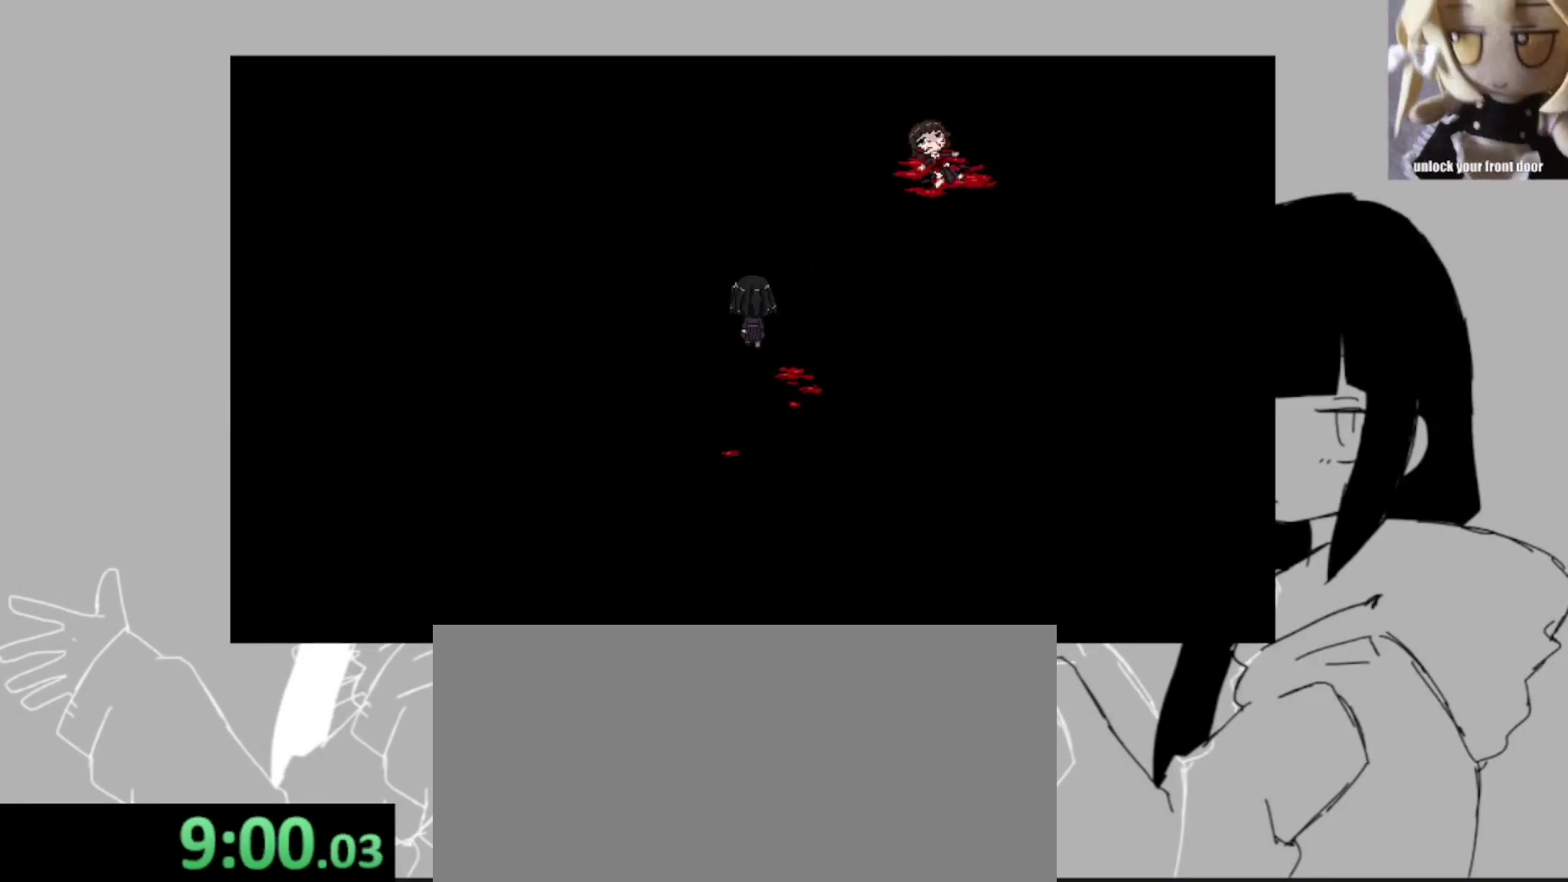
Gameplay with keyboard; each line is a JSON object with the keys held at the frame after it. "events" lists presses ("down") and releases ("up") of ".", "/", "0", "1", "2", "3", "4", "5", "6", "7", "8", "9", "a", "alt_l", "alt_r", "b", "backslash", "backspace", "c", "caps_lock", "comma", "ctrl_l", "ctrl_r", "d", "e", "equals", "escape", "f", "f1", "f10", "f11", "f12", "f2", "f3", "f4", "f5", "f6", "f7", "f8", "f9", "g", "h", "i", "j", "k", "l", "lbracket", "m", "minus", "n", "o", "p", "q", "quote", "r", "rbracket", "return", "s", "semicolon", "shift_l", "shift_r", "space", "super_l", "super_r", "t", "tab", "tilde", "u", "v", "w", "x", "y" and "z" between this image and that frame as [ms after this image, input, new state], when the widget could be followed in between. No other keys are recorded. Mouse input is not recorded.
{"keys": ["shift_l"], "events": []}
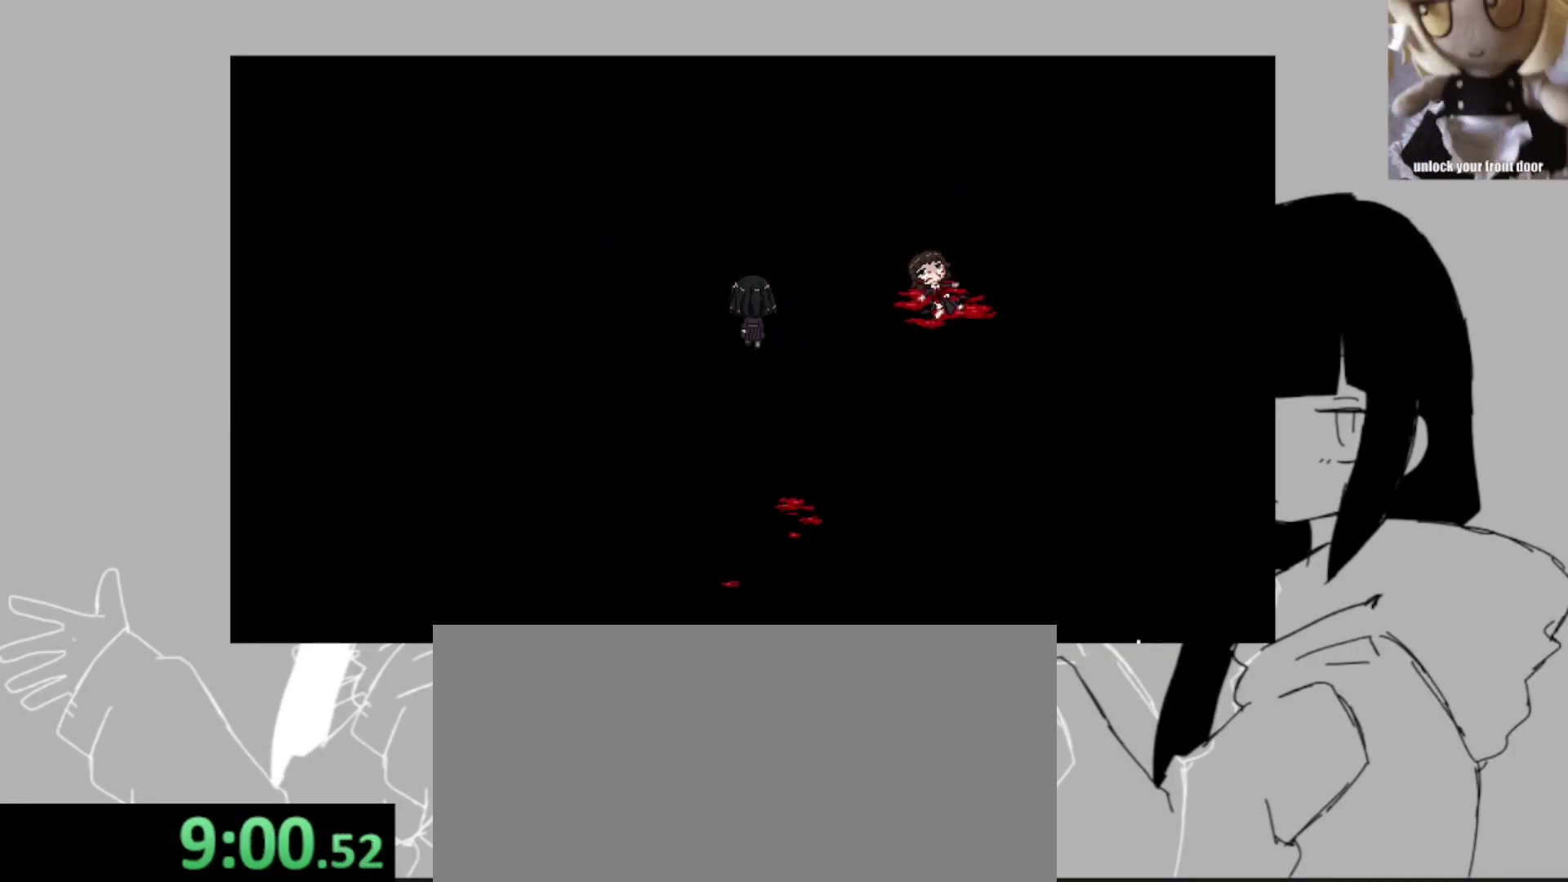
{"keys": ["shift_l"], "events": []}
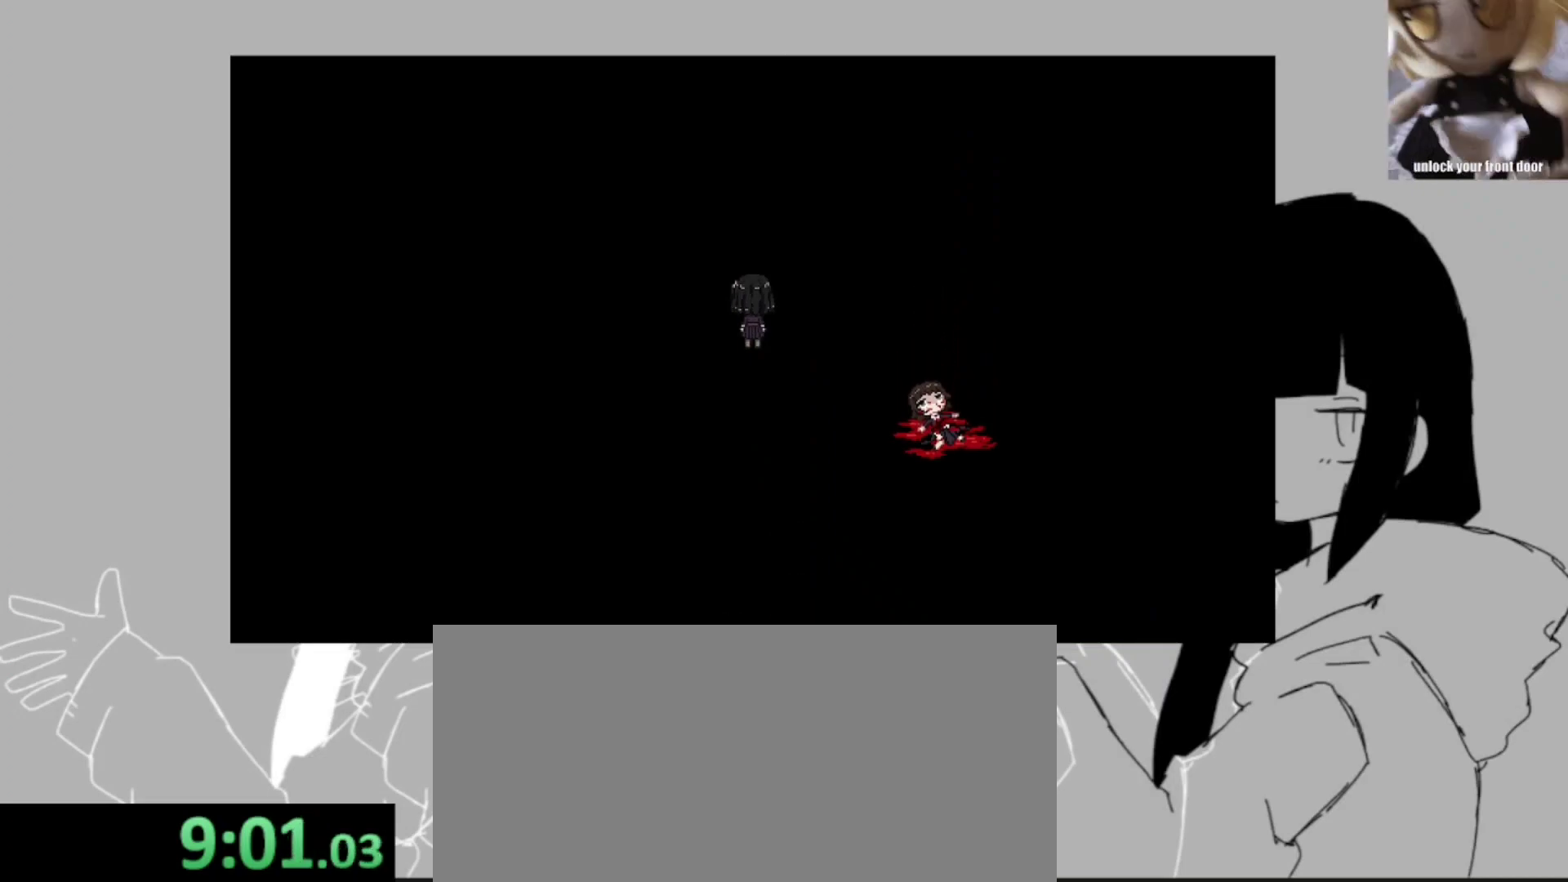
{"keys": ["shift_l"], "events": []}
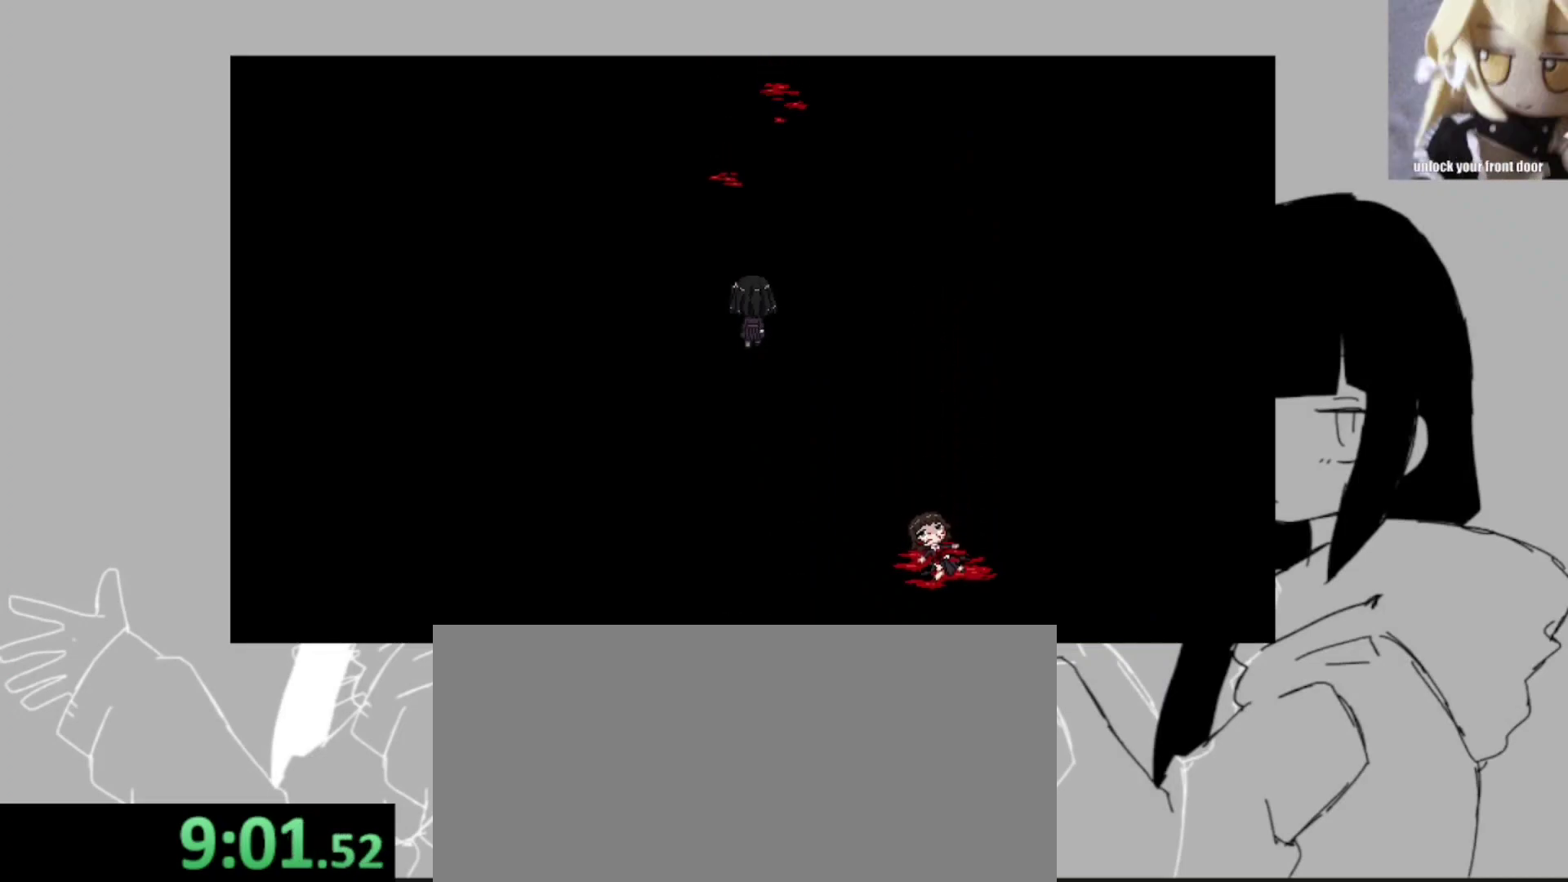
{"keys": ["shift_l"], "events": []}
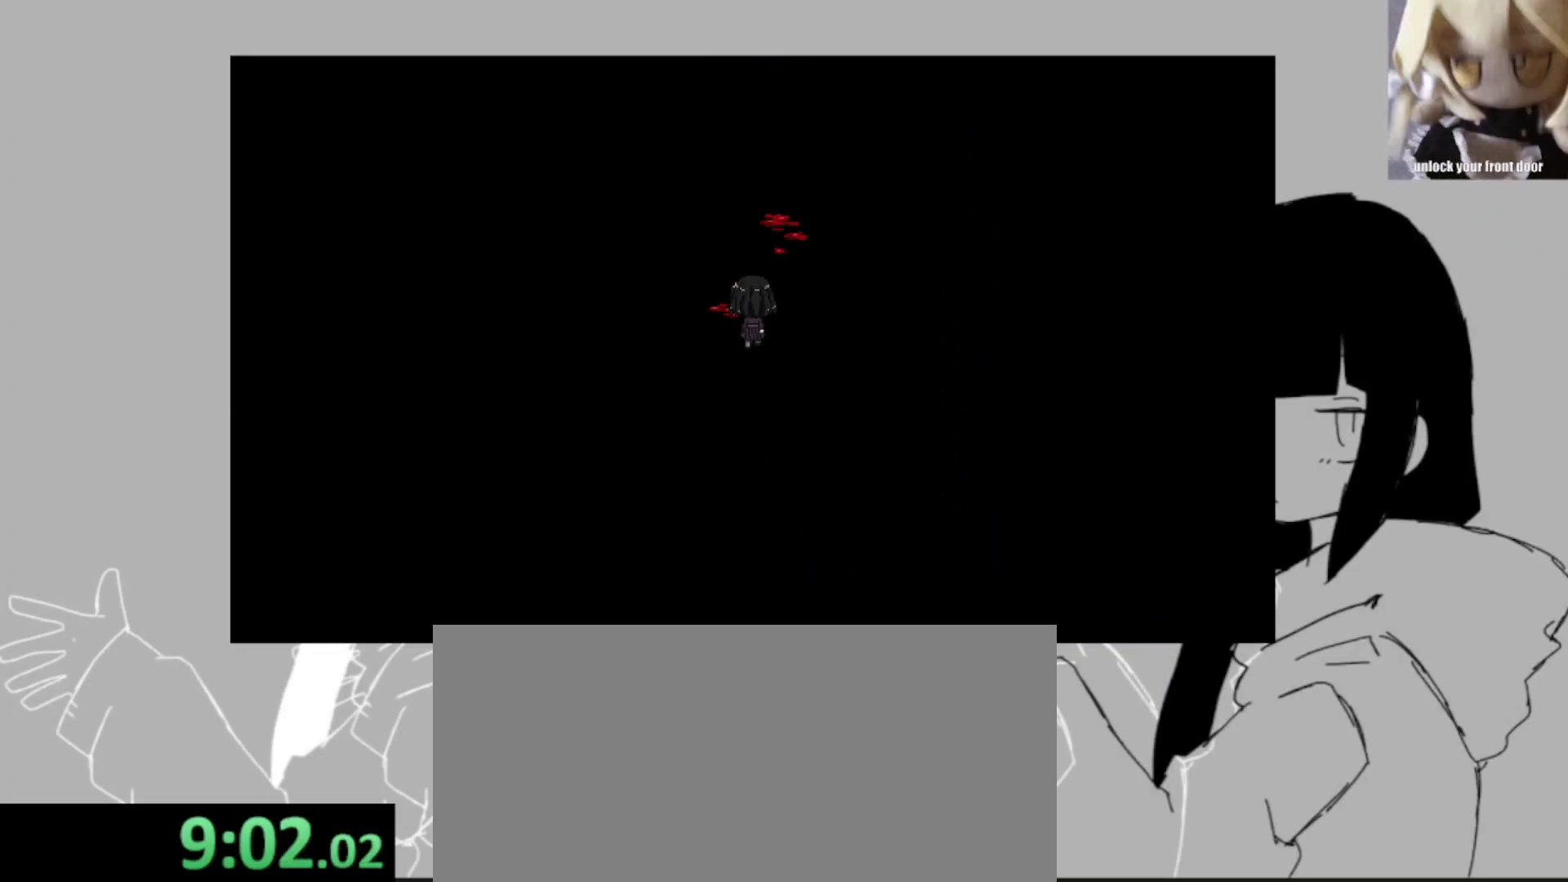
{"keys": ["shift_l"], "events": []}
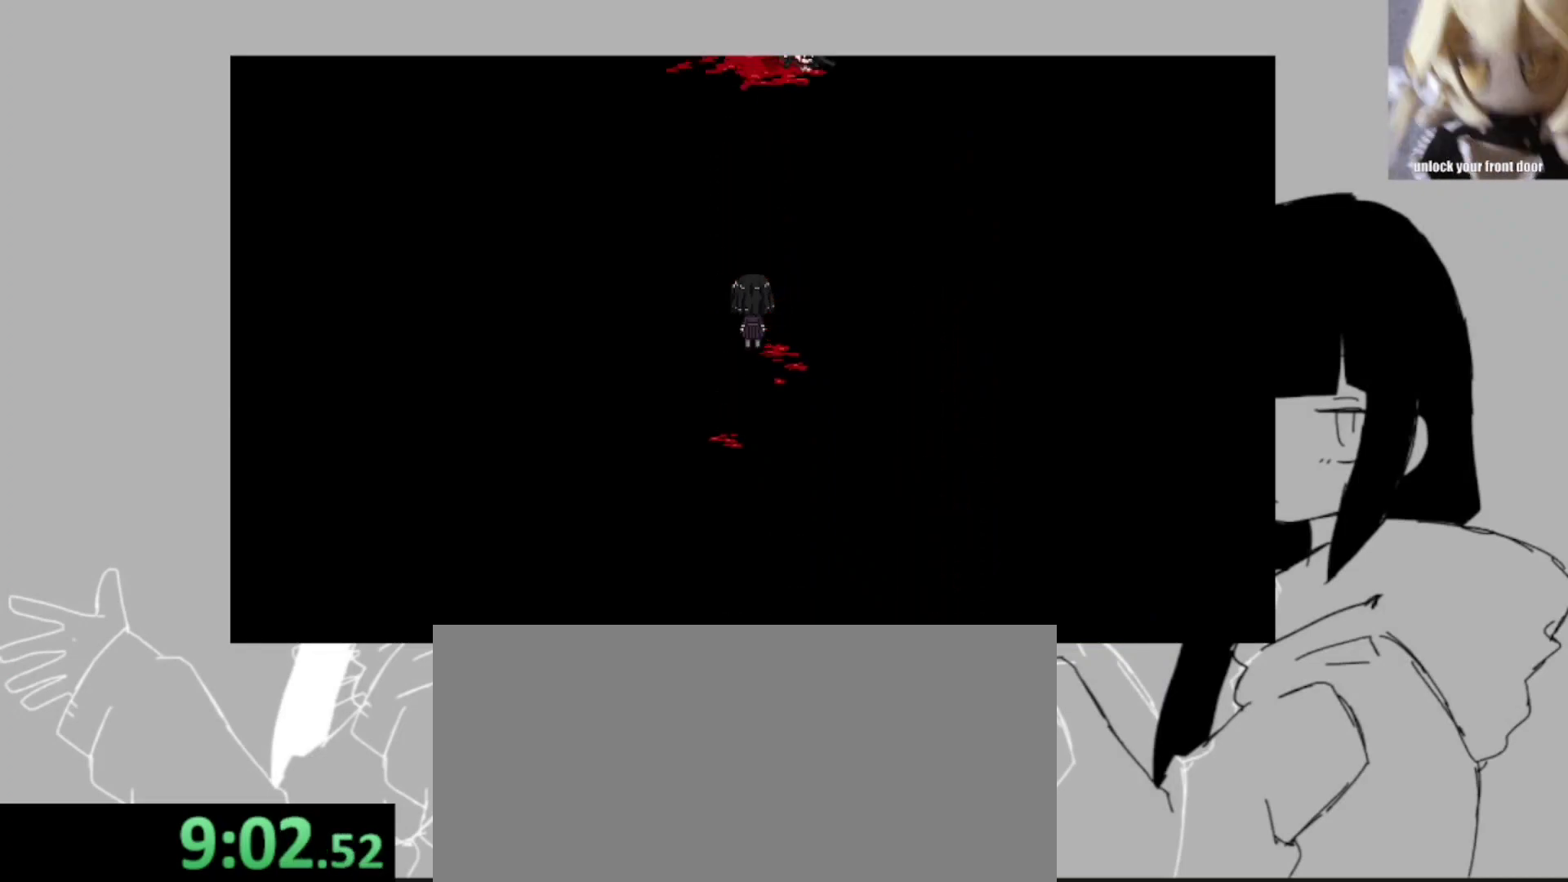
{"keys": ["shift_l"], "events": []}
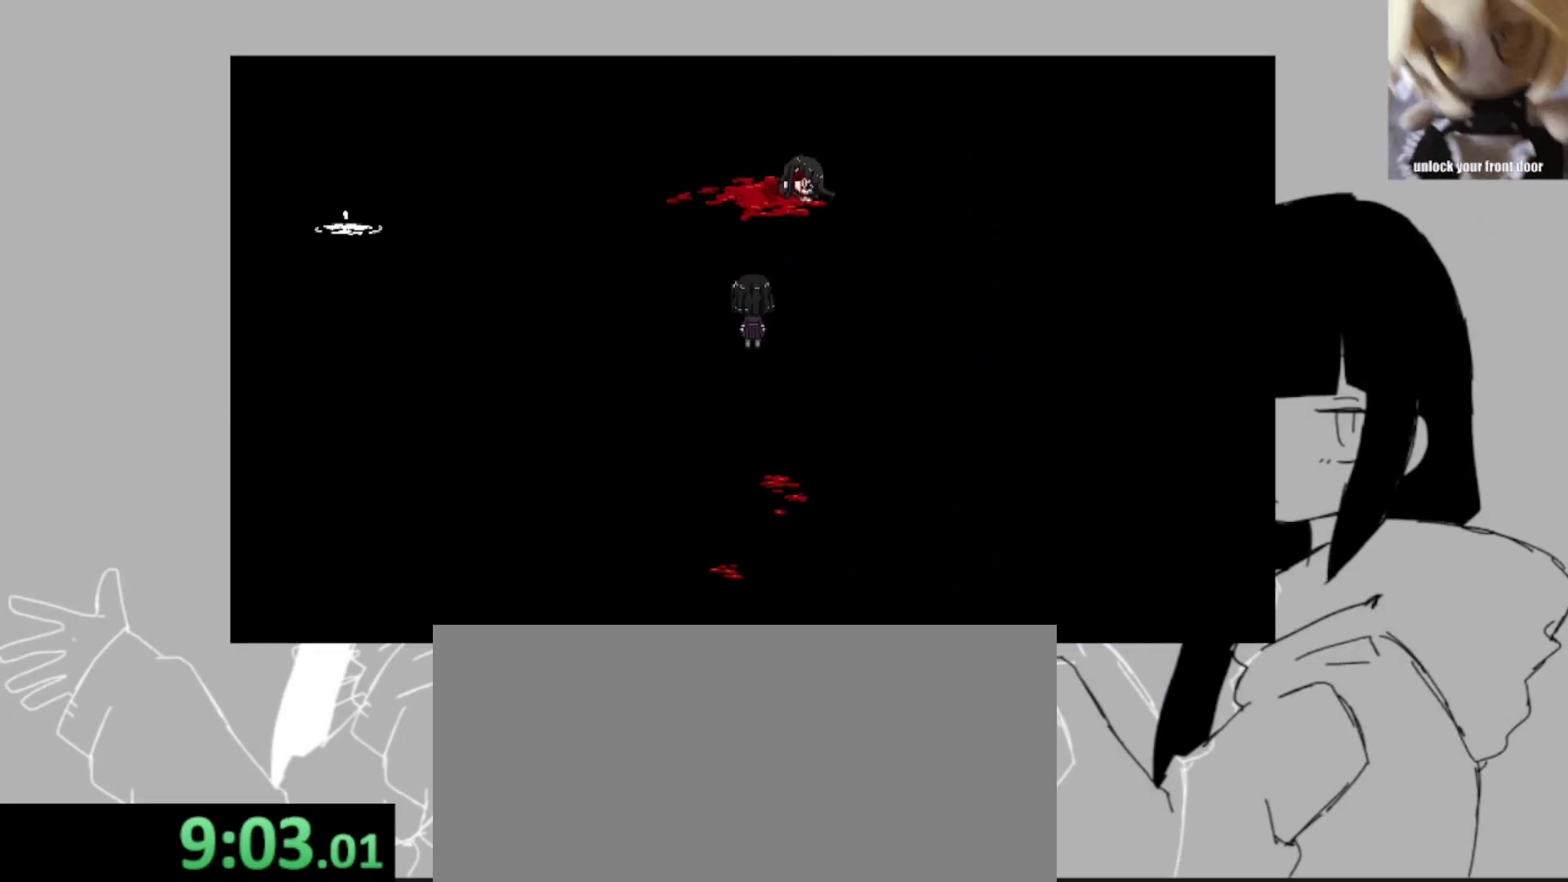
{"keys": ["shift_l"], "events": []}
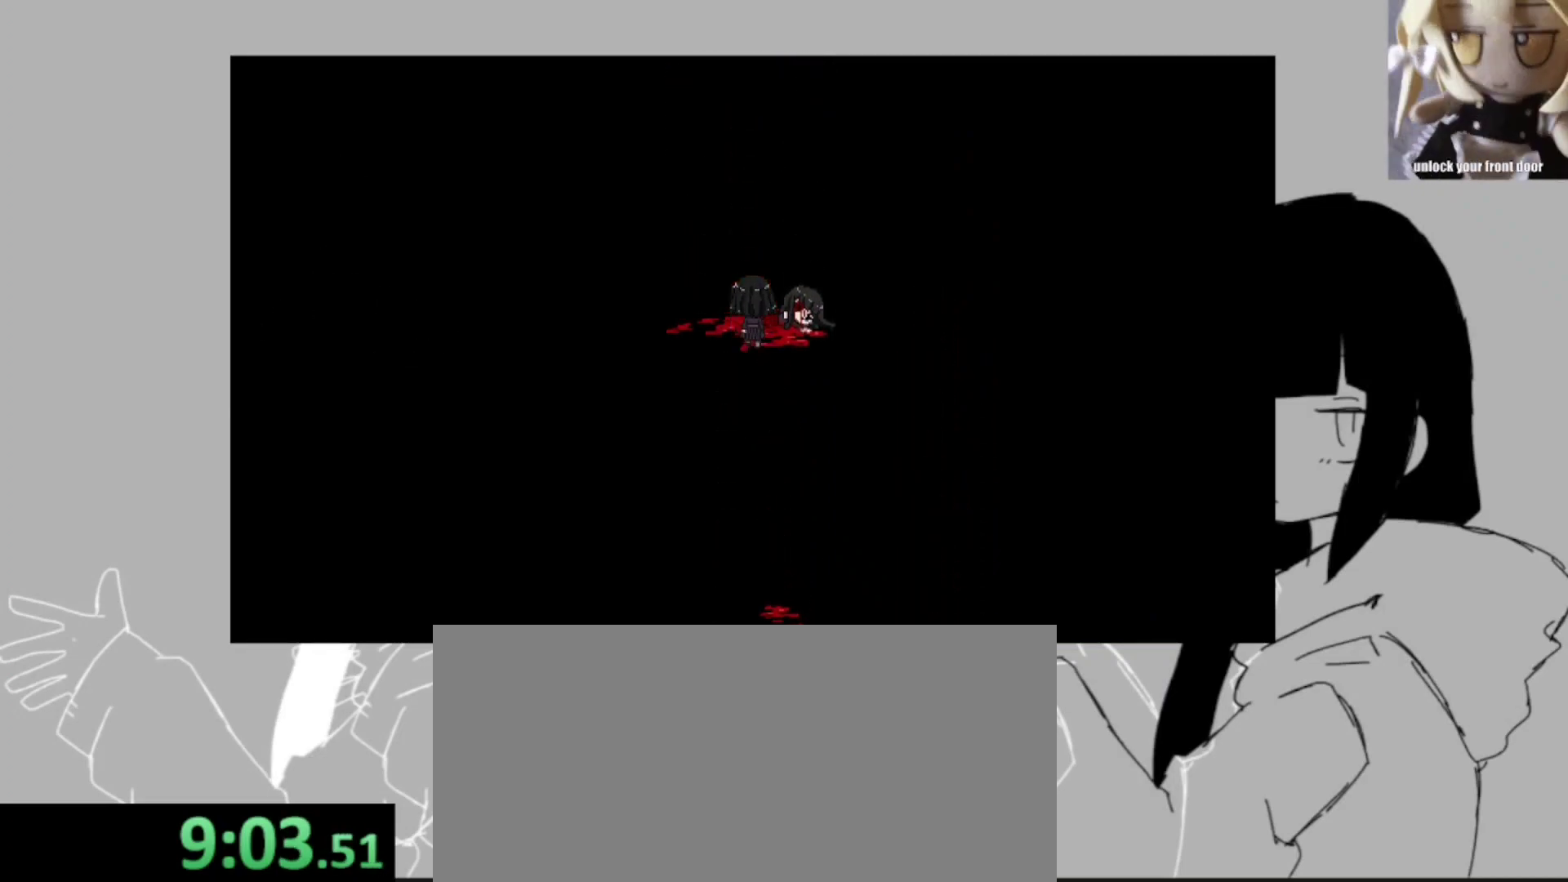
{"keys": ["shift_l"], "events": []}
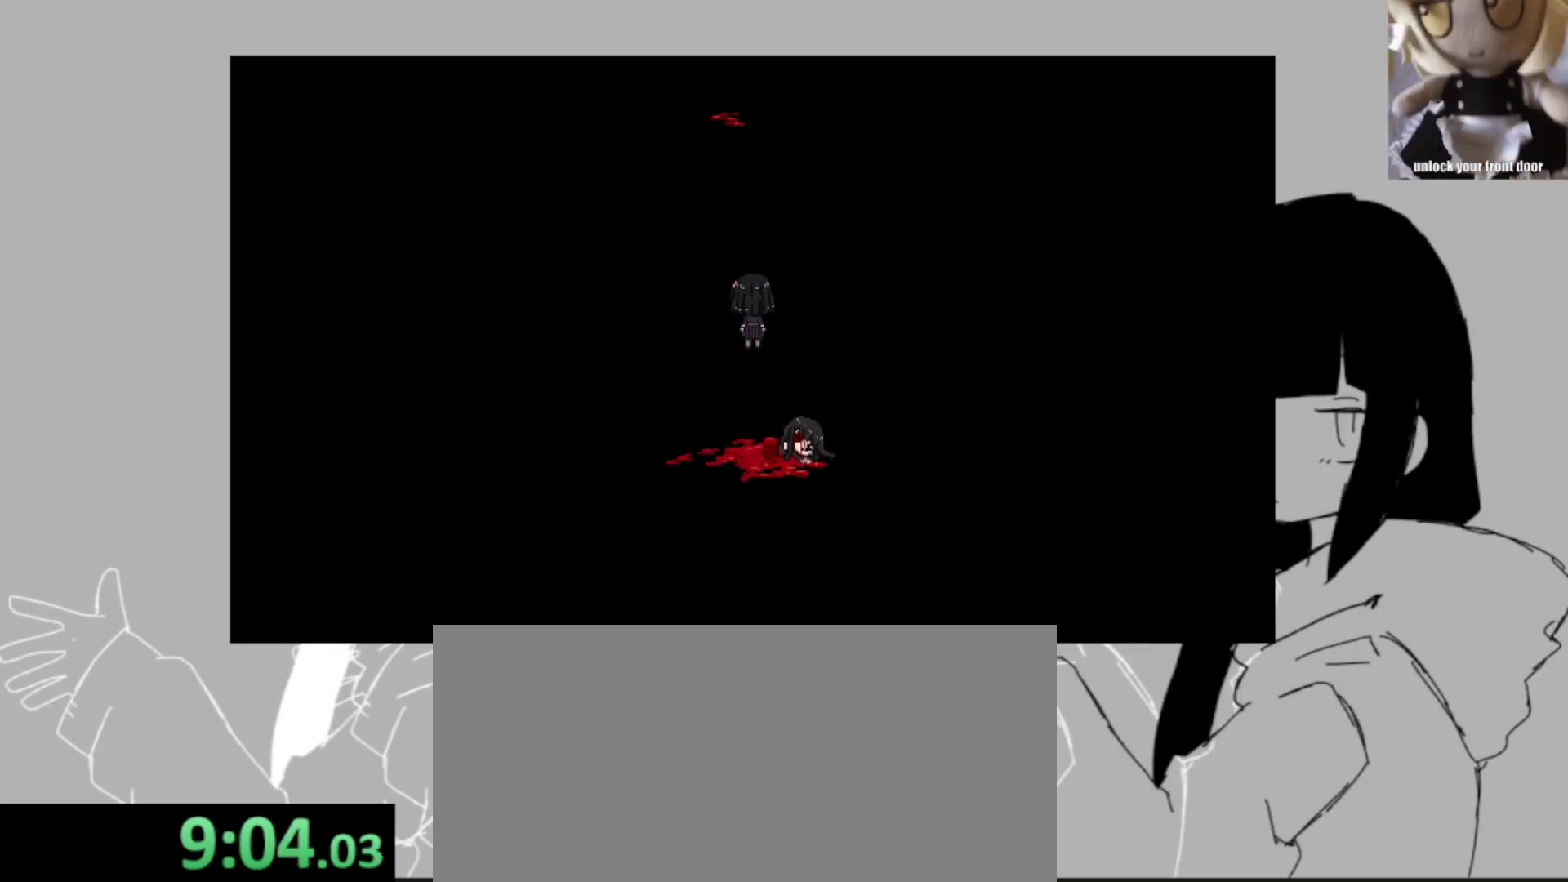
{"keys": ["shift_l"], "events": []}
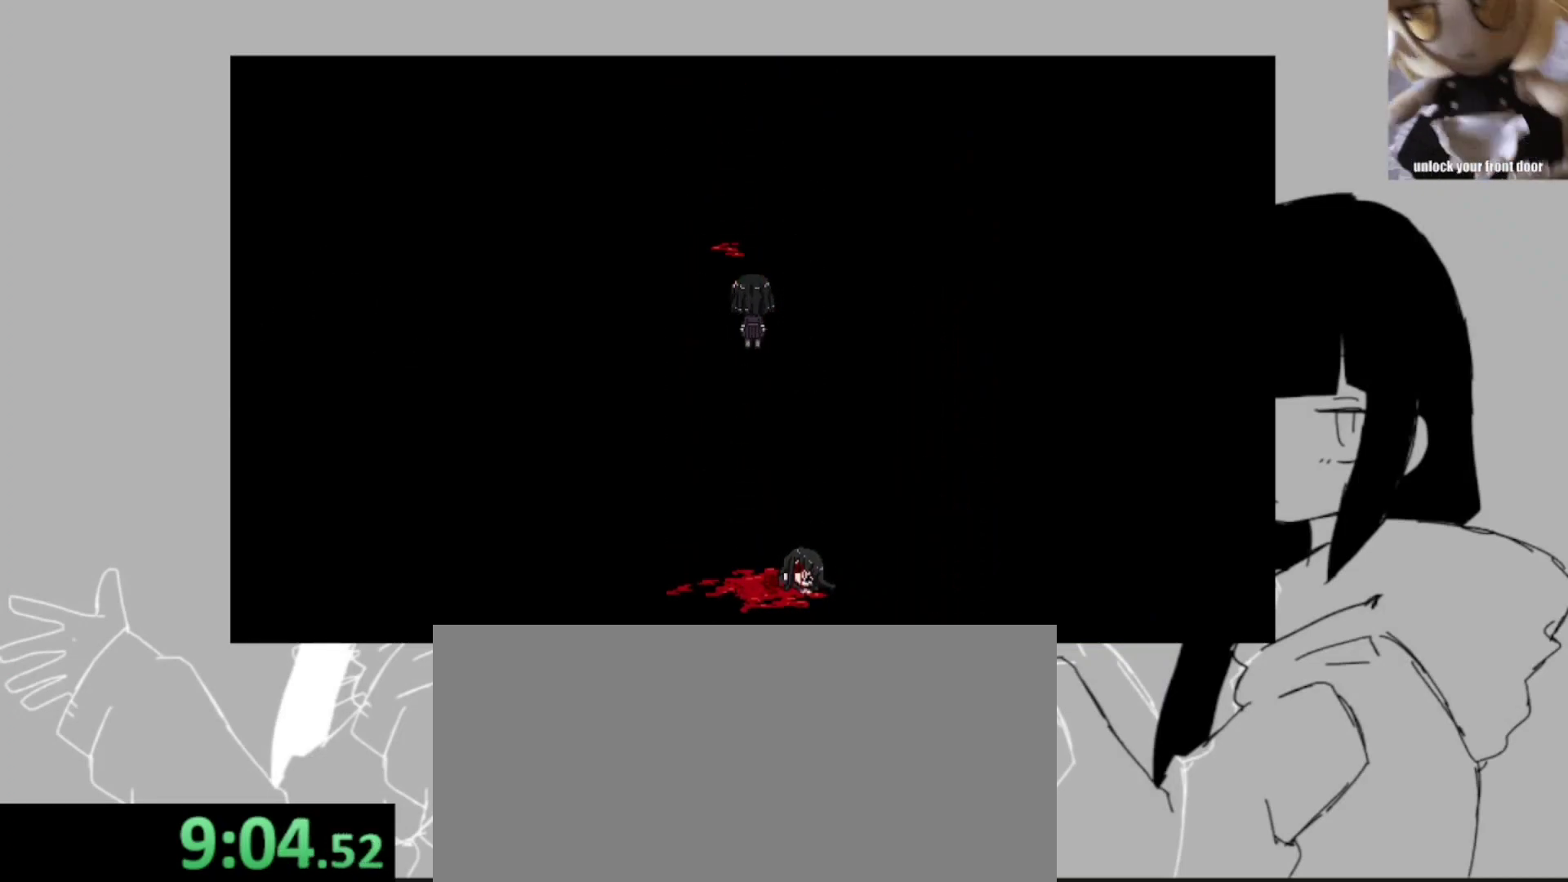
{"keys": ["shift_l"], "events": []}
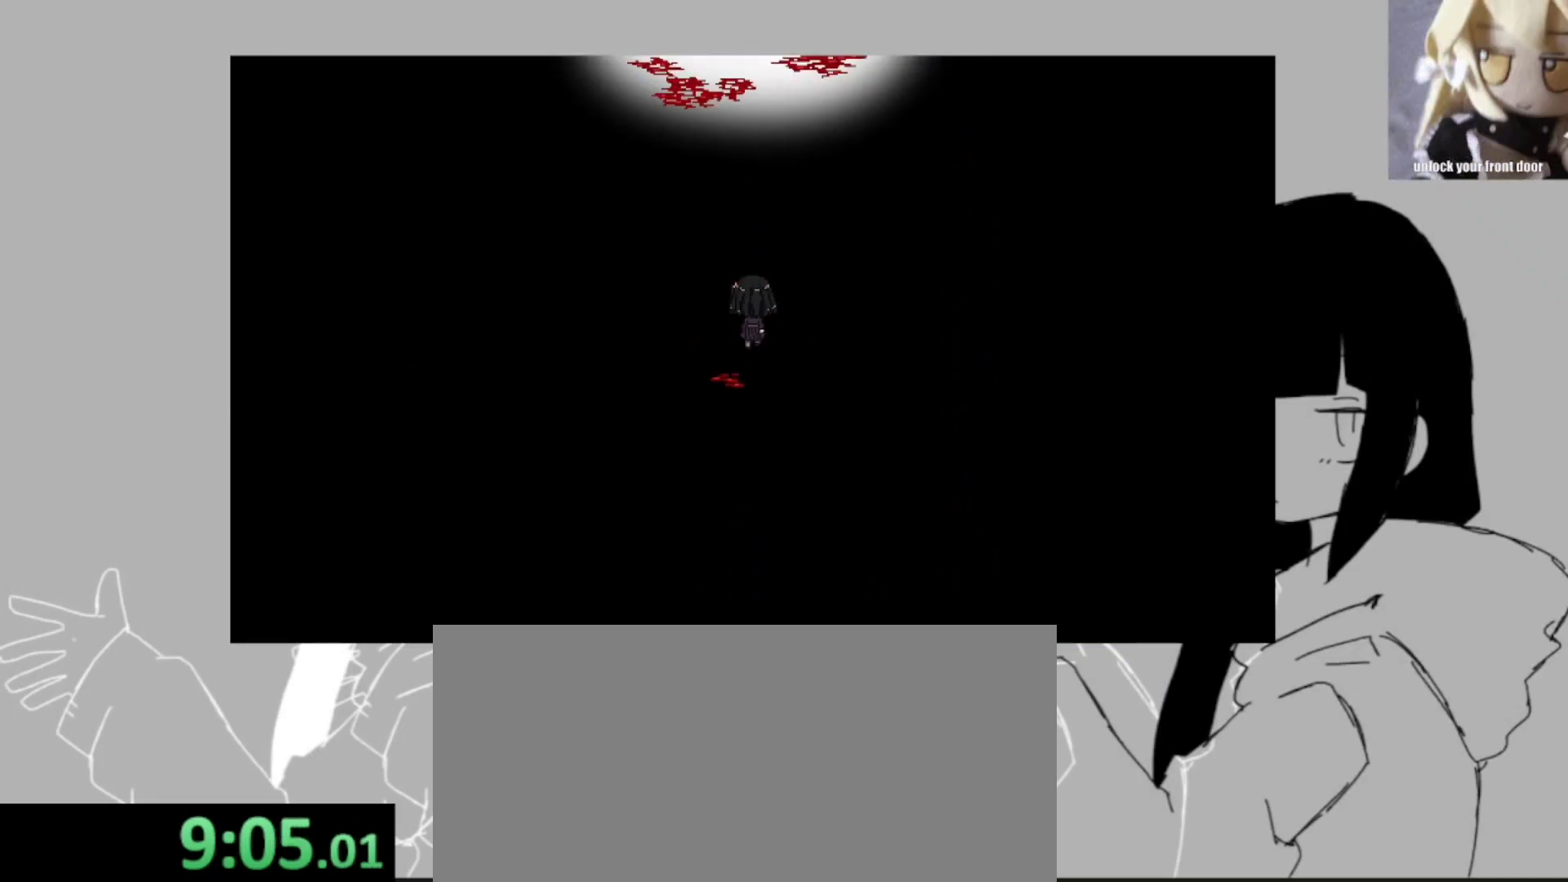
{"keys": ["shift_l"], "events": []}
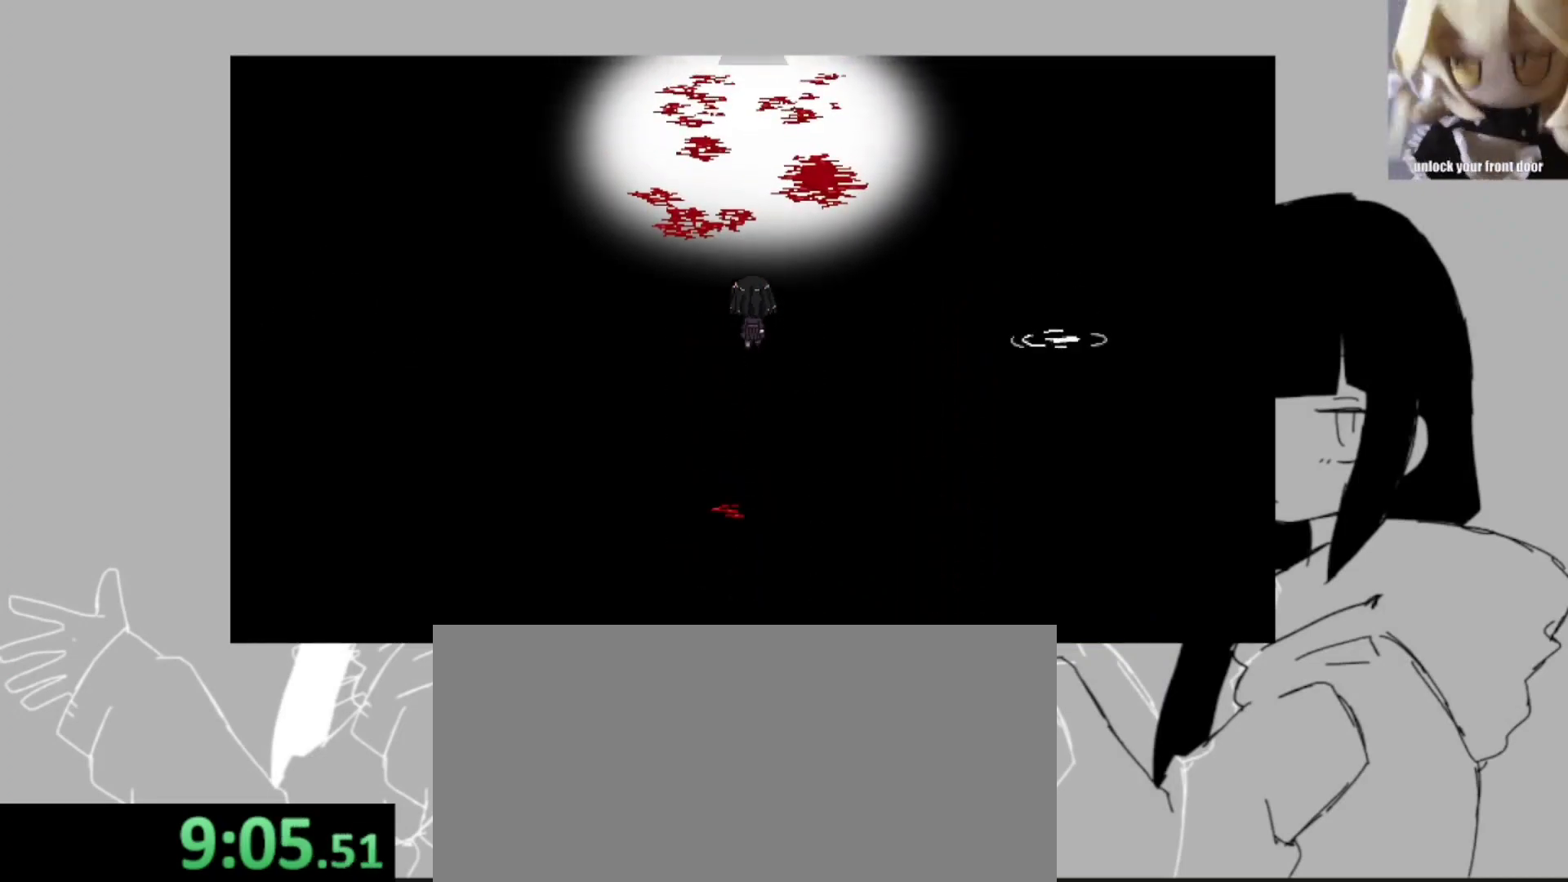
{"keys": ["shift_l"], "events": []}
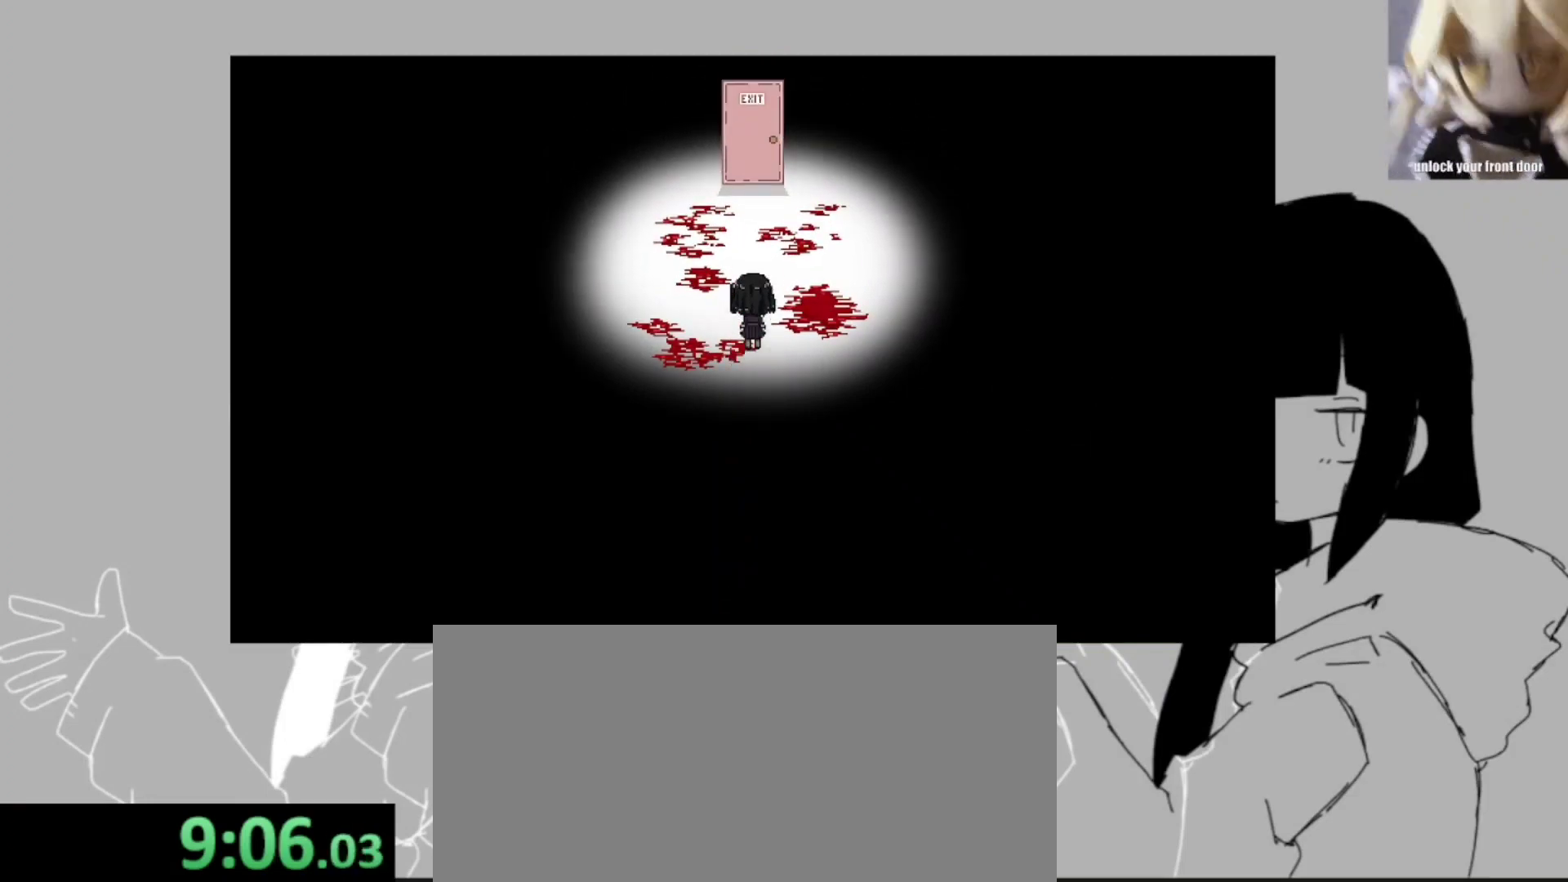
{"keys": ["shift_l"], "events": []}
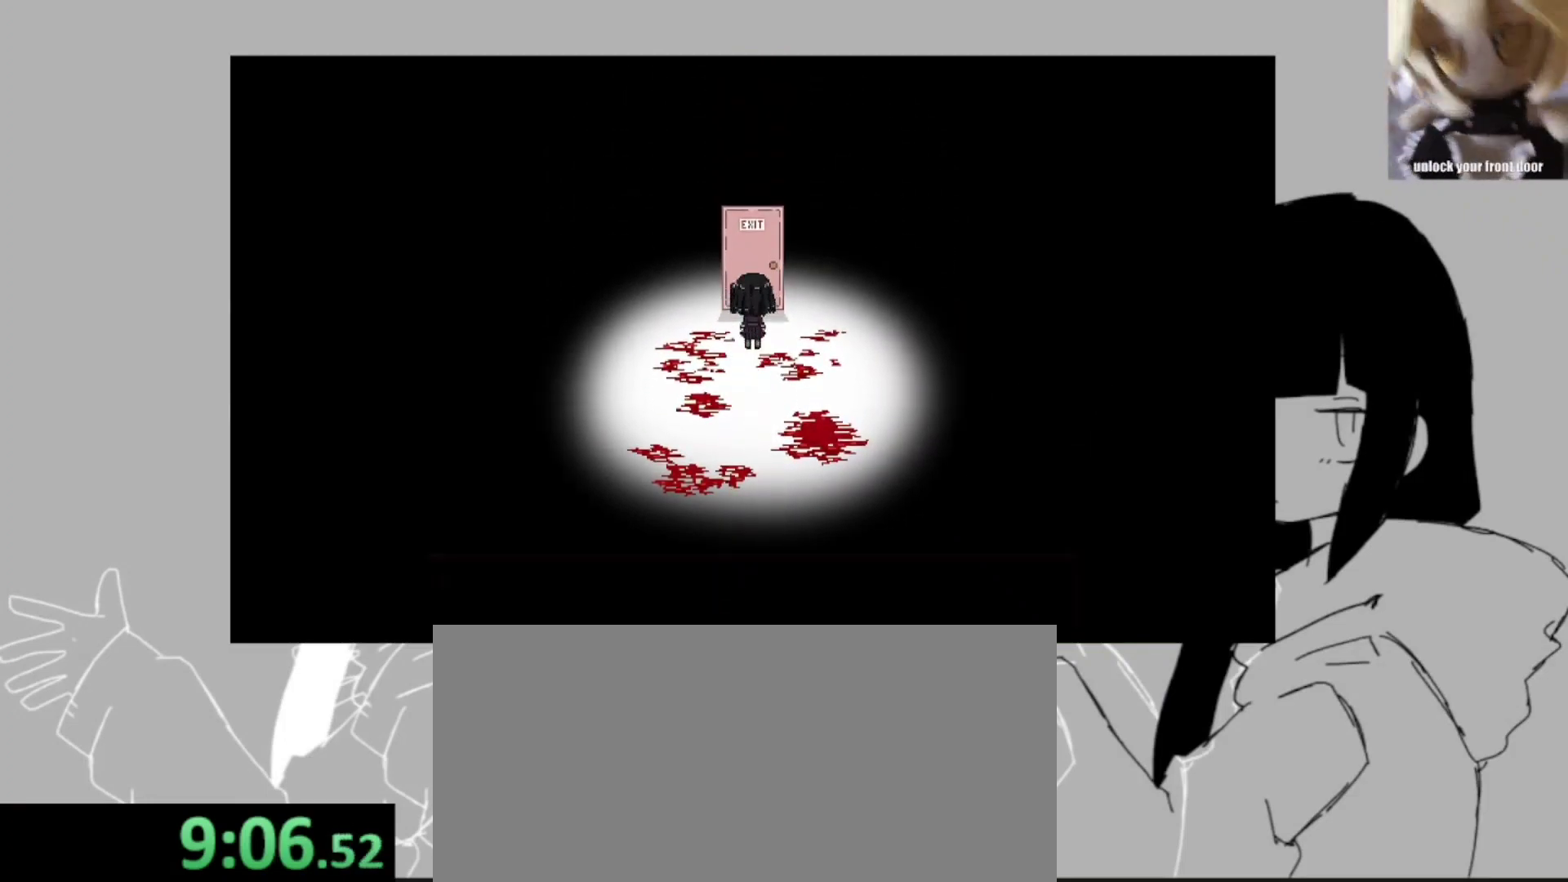
{"keys": ["shift_l", "z"], "events": [[33, "z", "down"], [100, "z", "up"], [167, "z", "down"], [267, "z", "up"], [367, "z", "down"], [400, "z", "up"], [500, "z", "down"]]}
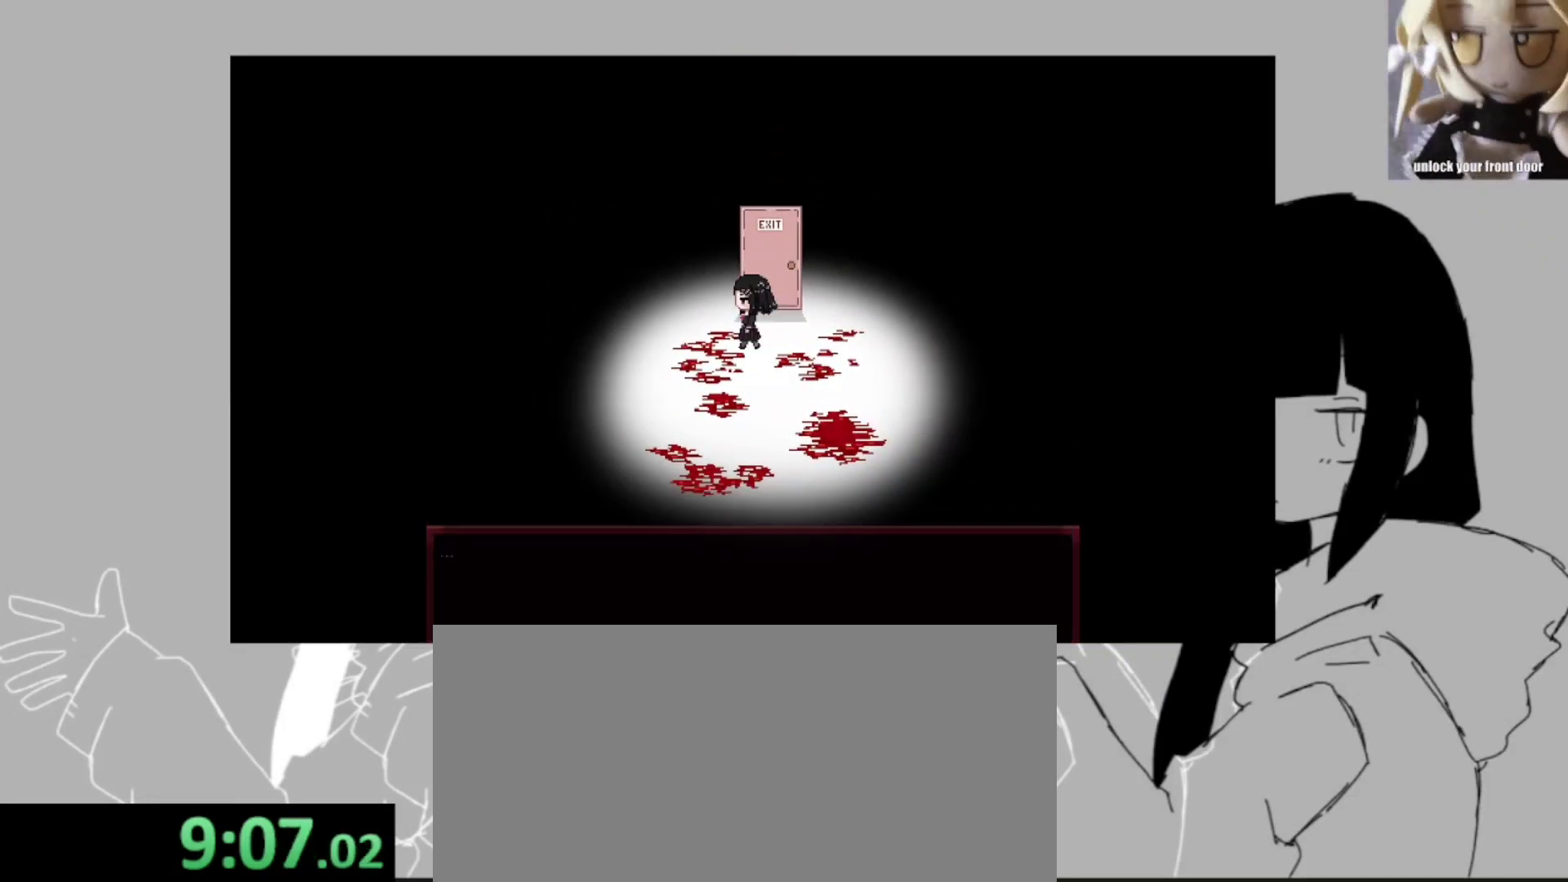
{"keys": ["shift_l"], "events": [[100, "z", "up"], [133, "z", "down"], [233, "z", "up"]]}
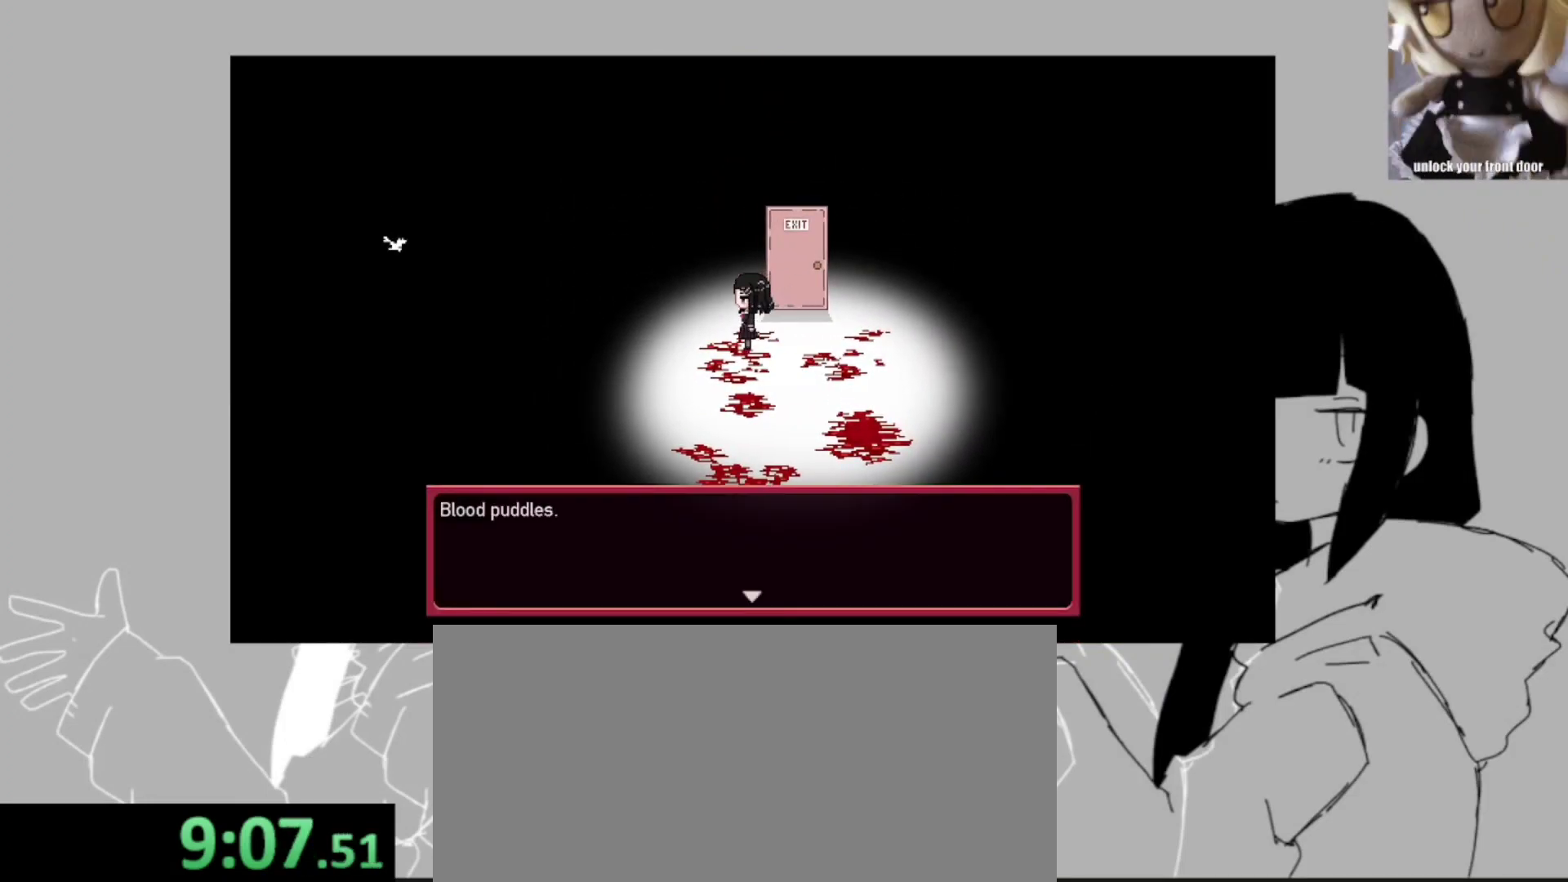
{"keys": ["shift_l", "z"], "events": [[100, "z", "down"], [200, "z", "up"], [233, "z", "down"], [333, "z", "up"], [433, "z", "down"]]}
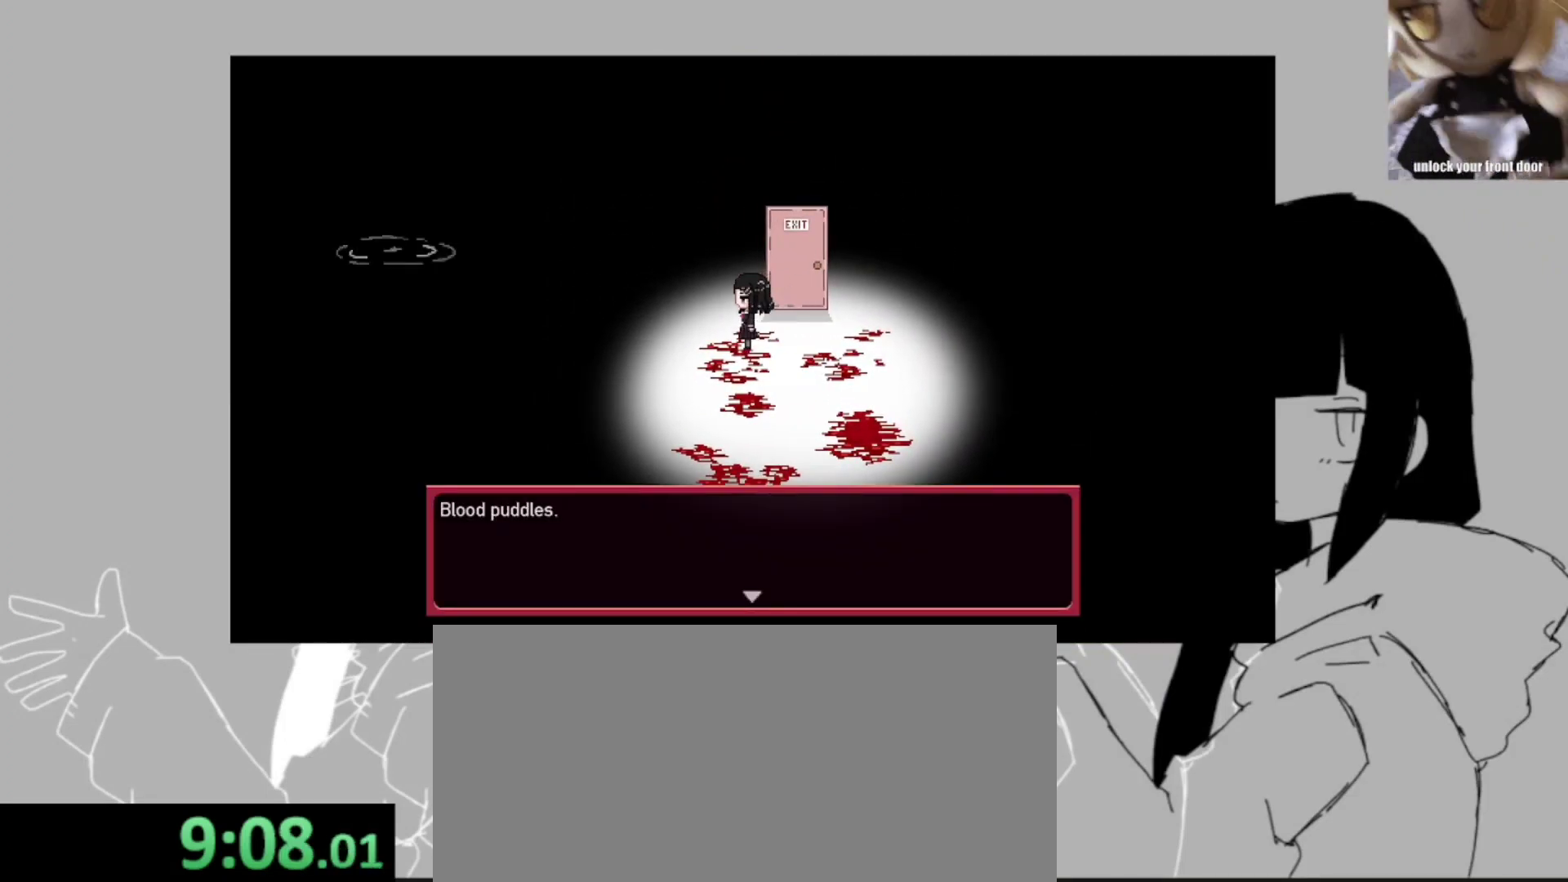
{"keys": ["shift_l", "z"], "events": [[33, "z", "up"], [67, "z", "down"], [167, "z", "up"], [300, "z", "down"], [400, "z", "up"], [500, "z", "down"]]}
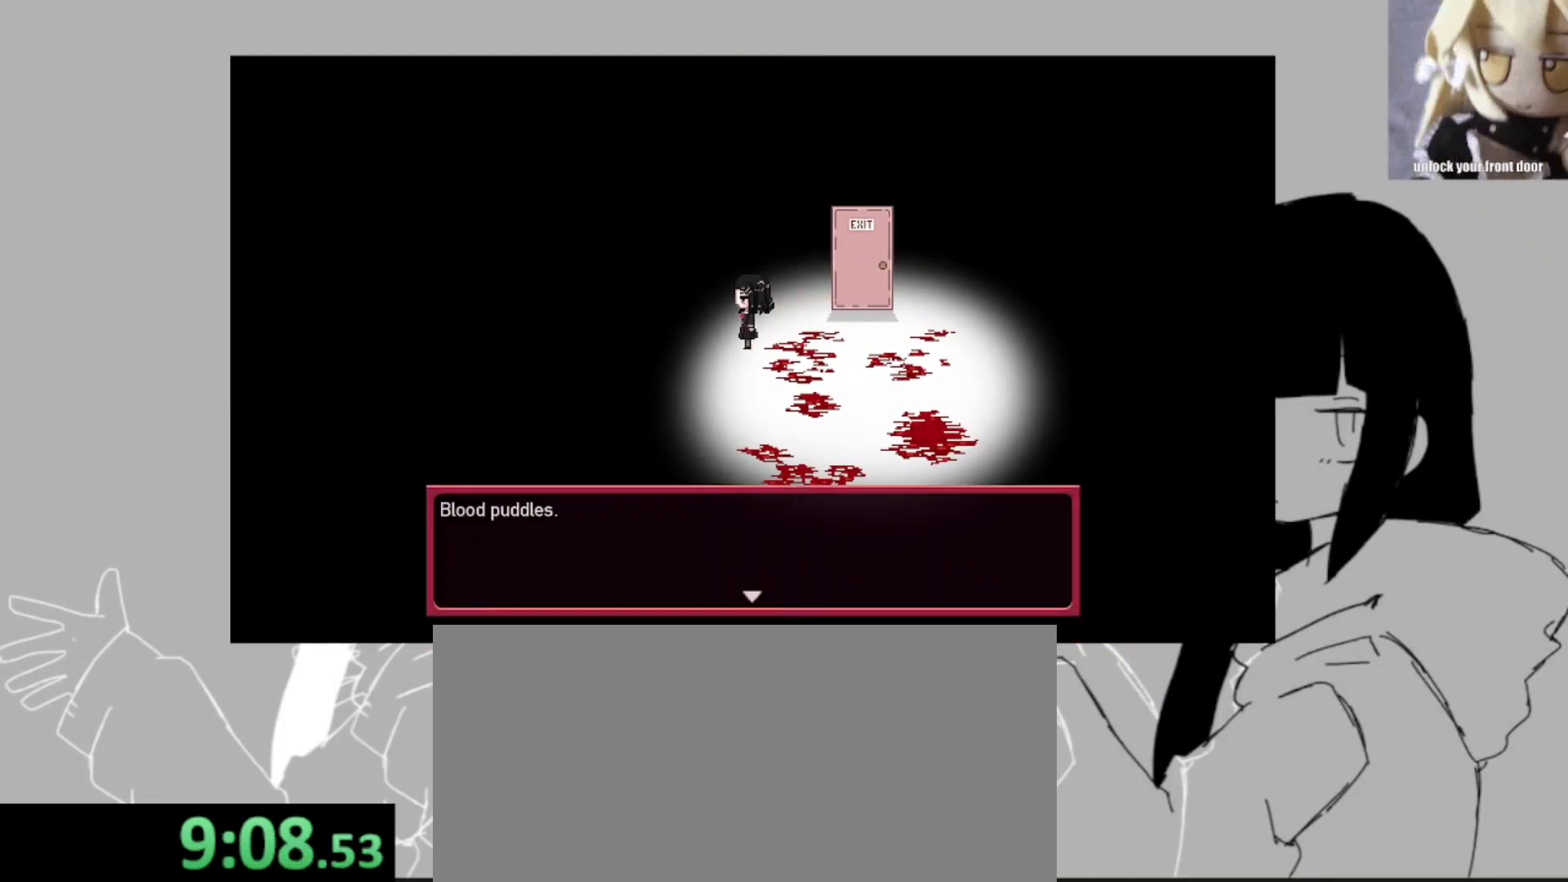
{"keys": ["shift_l"], "events": [[67, "z", "up"], [233, "z", "down"], [267, "z", "up"]]}
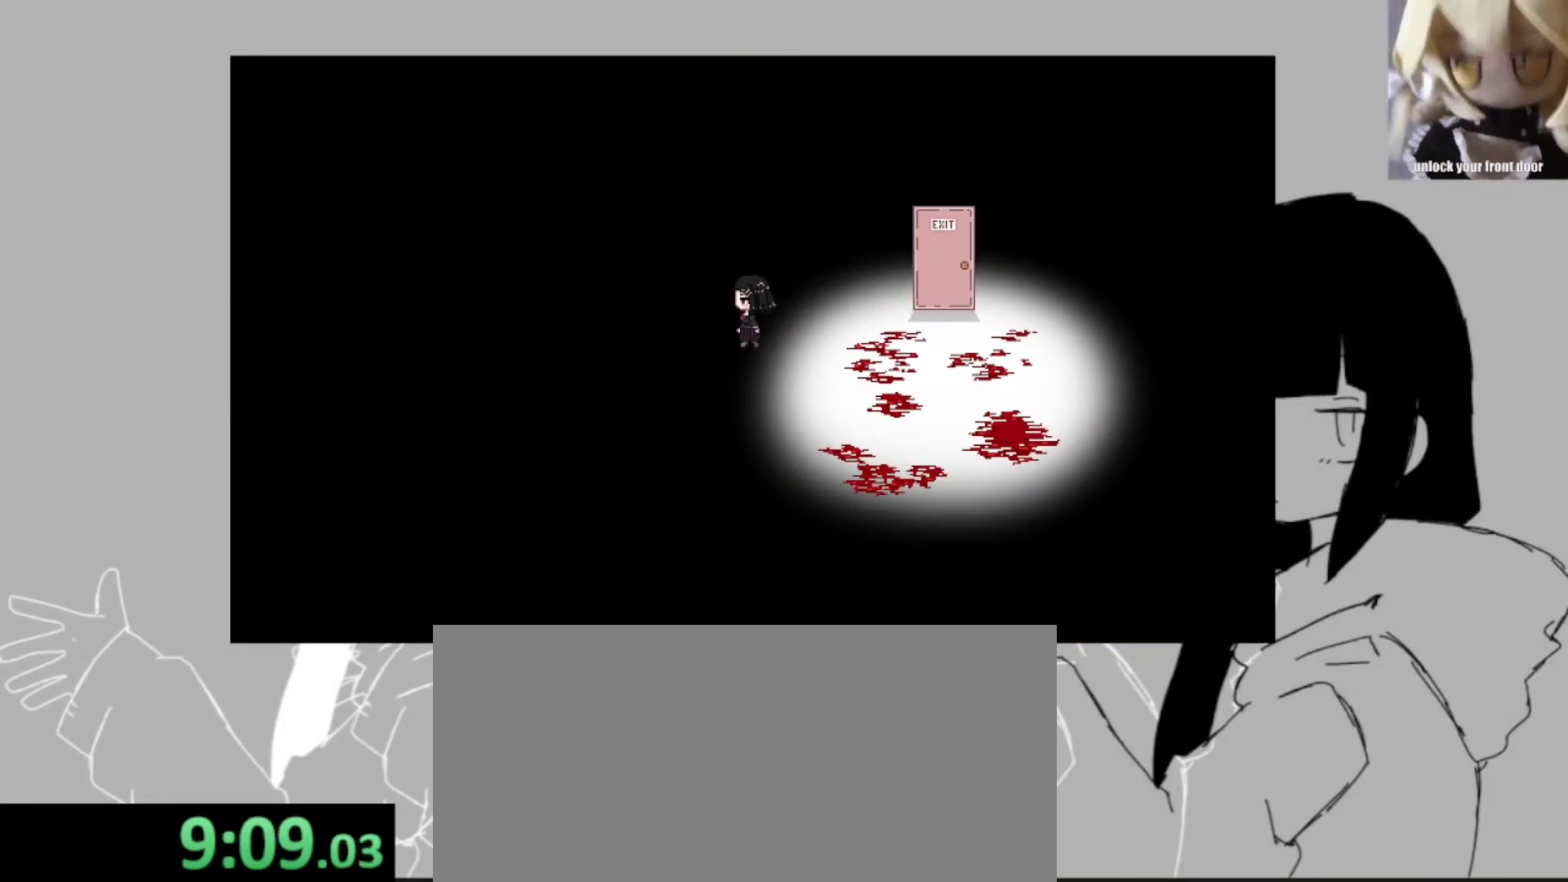
{"keys": ["shift_l"], "events": []}
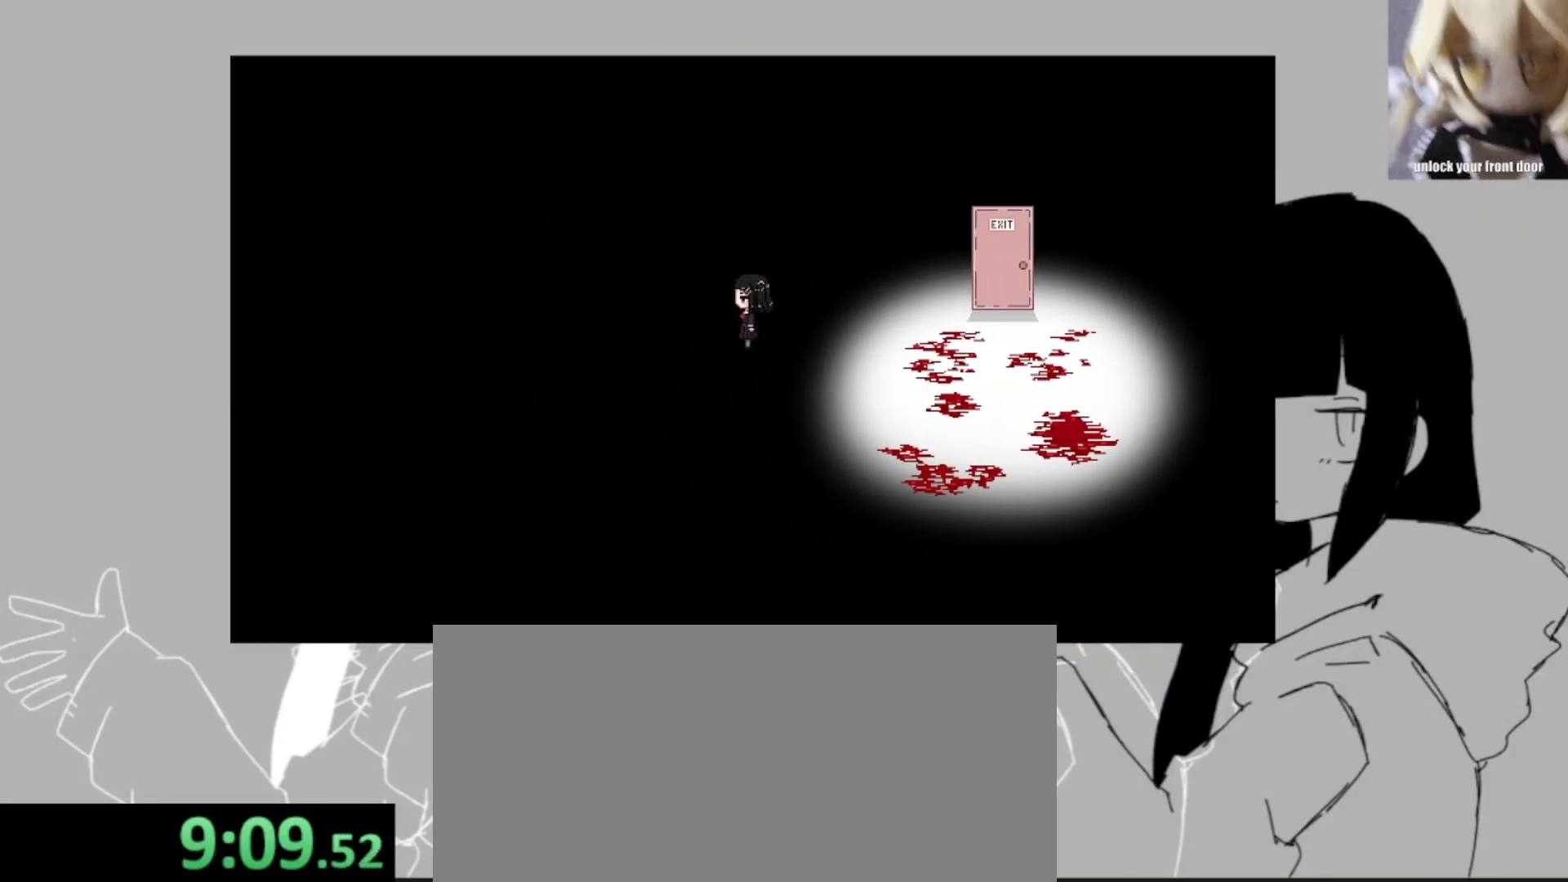
{"keys": ["shift_l", "z"], "events": [[433, "z", "down"]]}
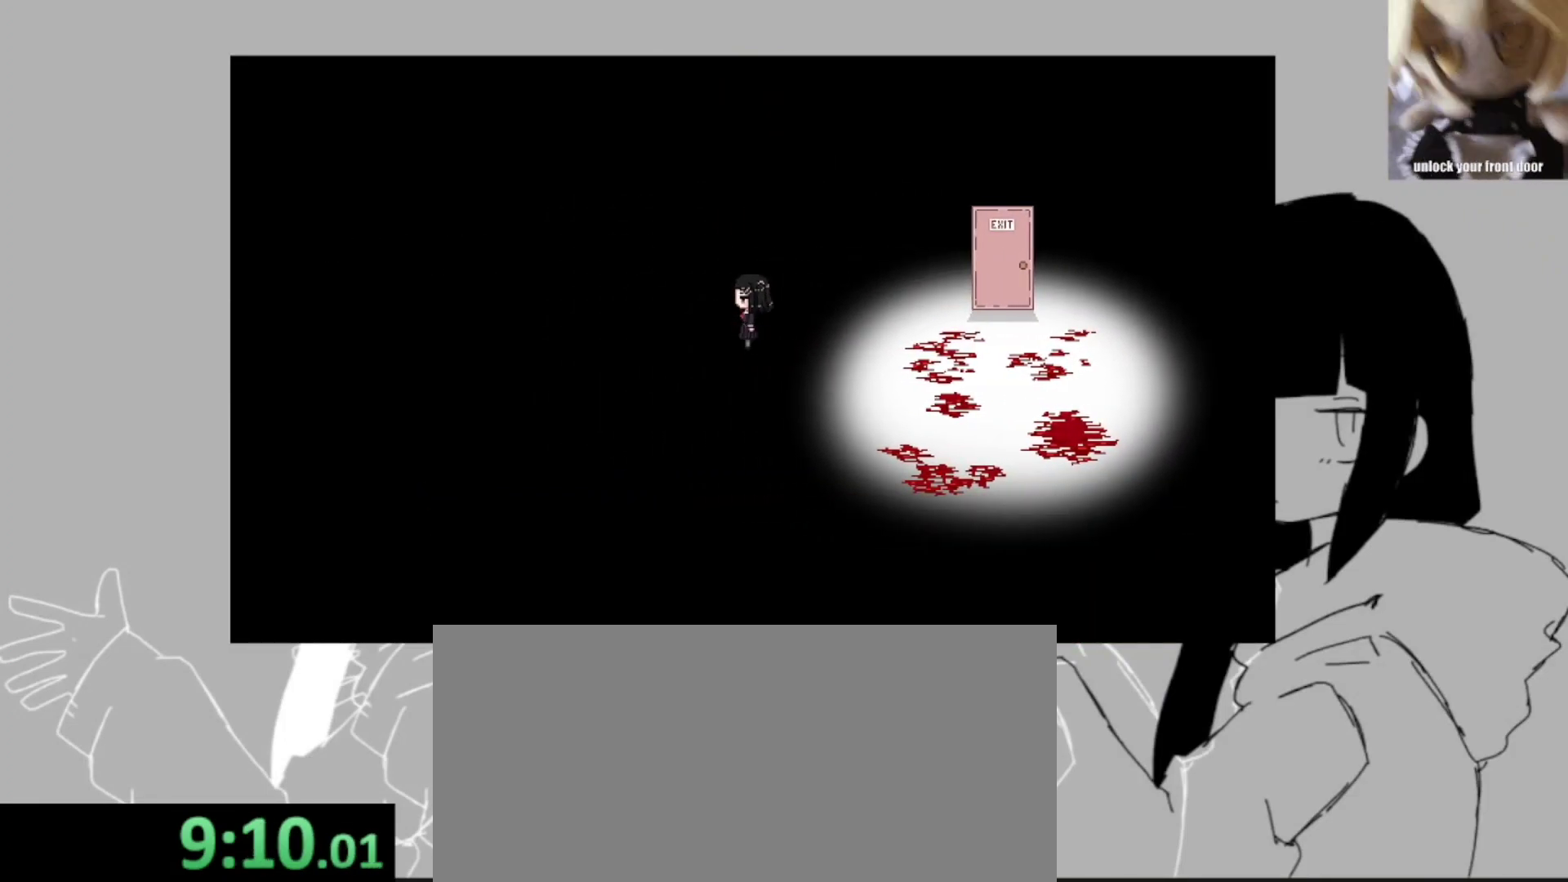
{"keys": ["shift_l"], "events": [[33, "z", "up"], [133, "z", "down"], [233, "z", "up"], [333, "z", "down"], [467, "z", "up"]]}
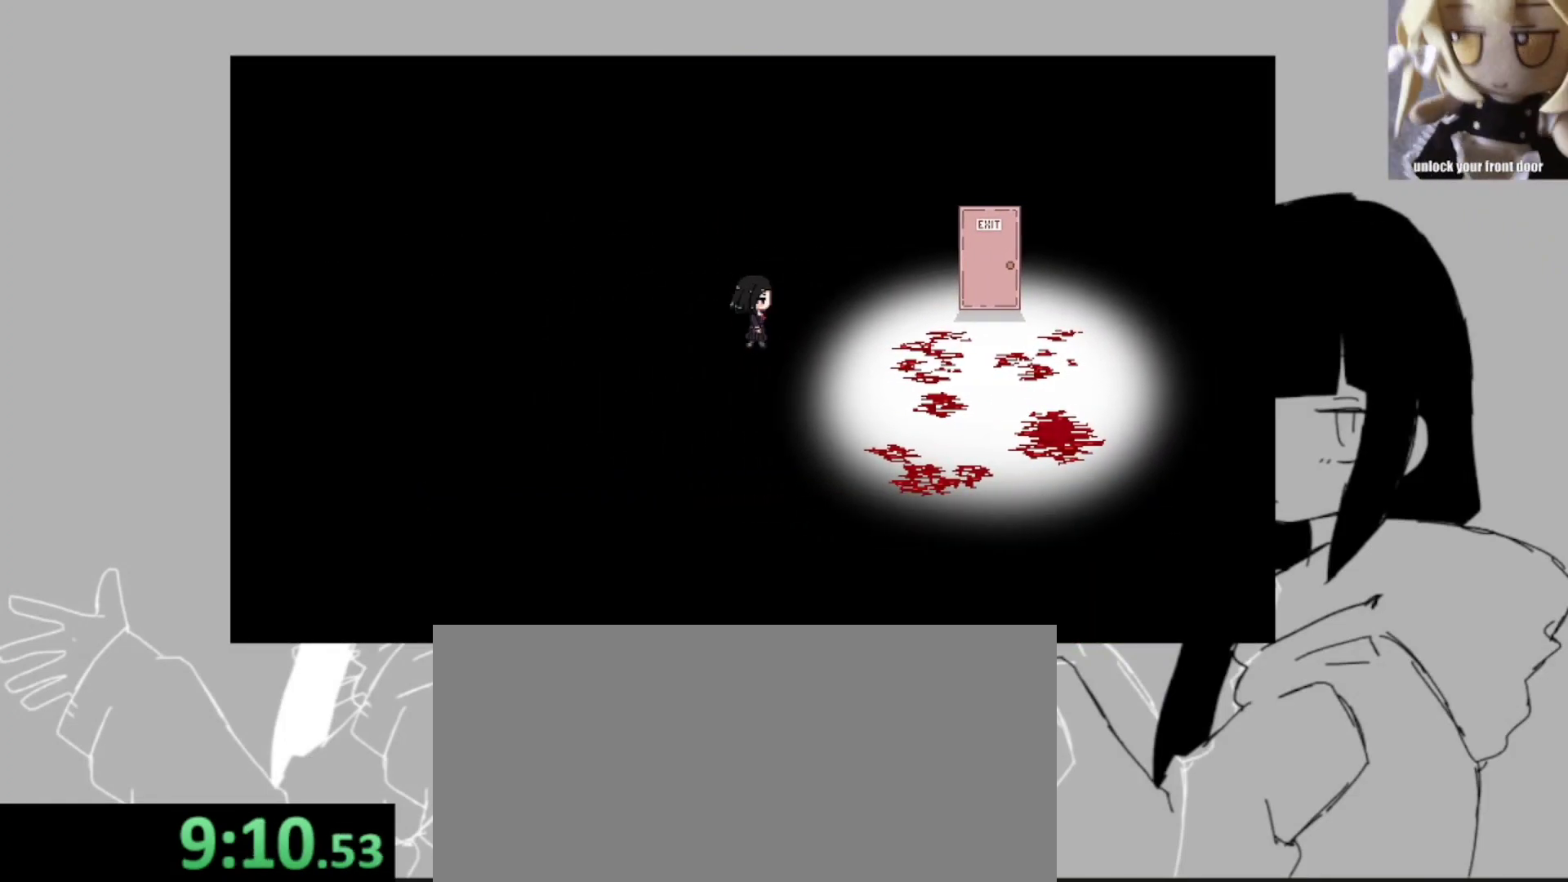
{"keys": ["shift_l"], "events": []}
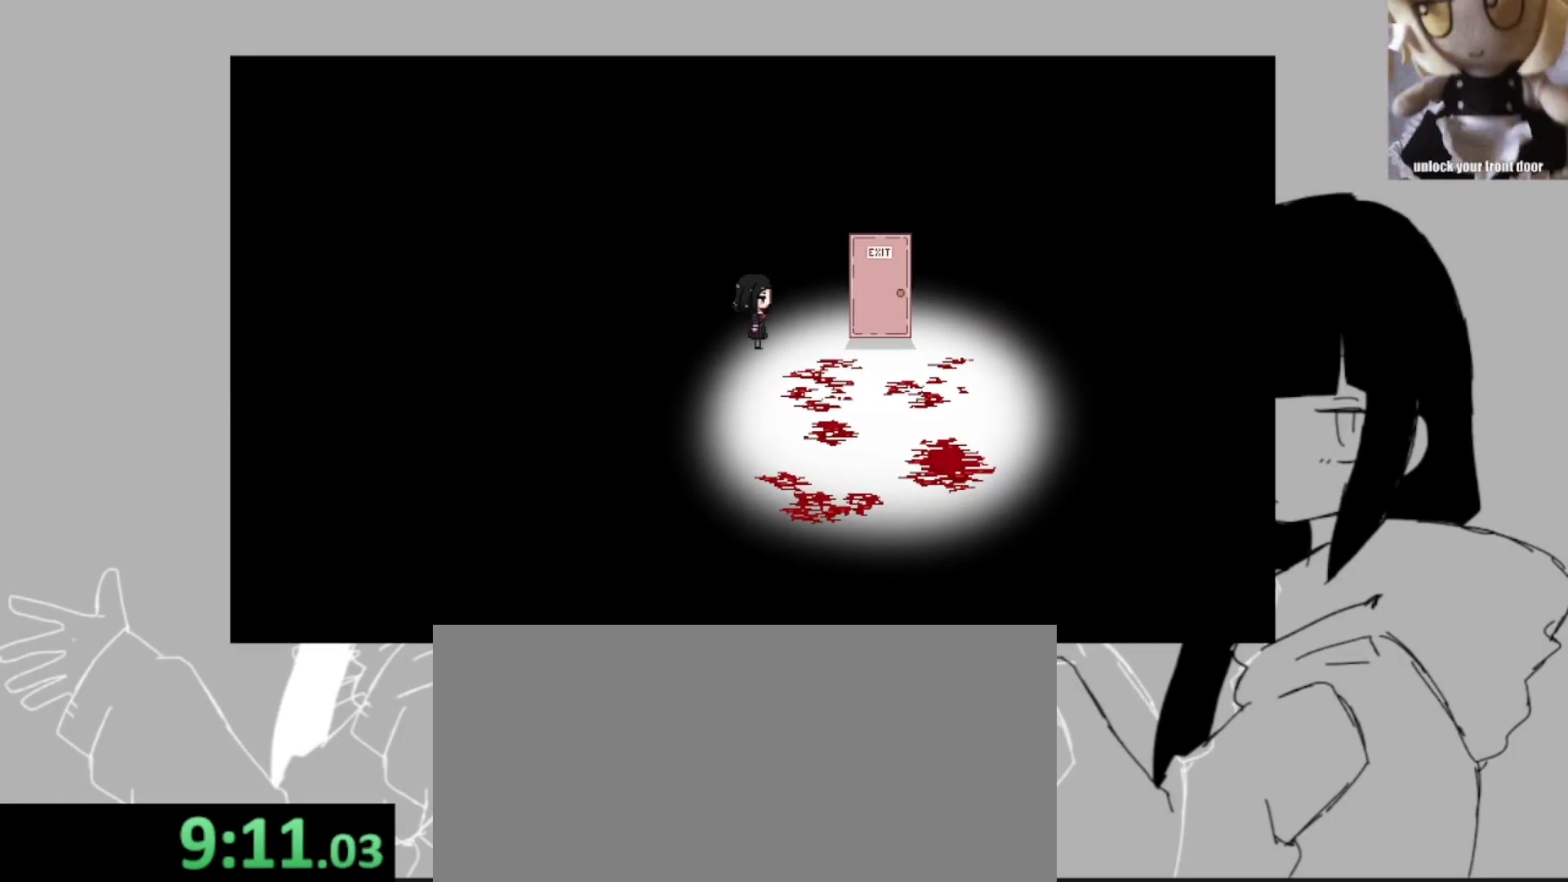
{"keys": ["shift_l"], "events": []}
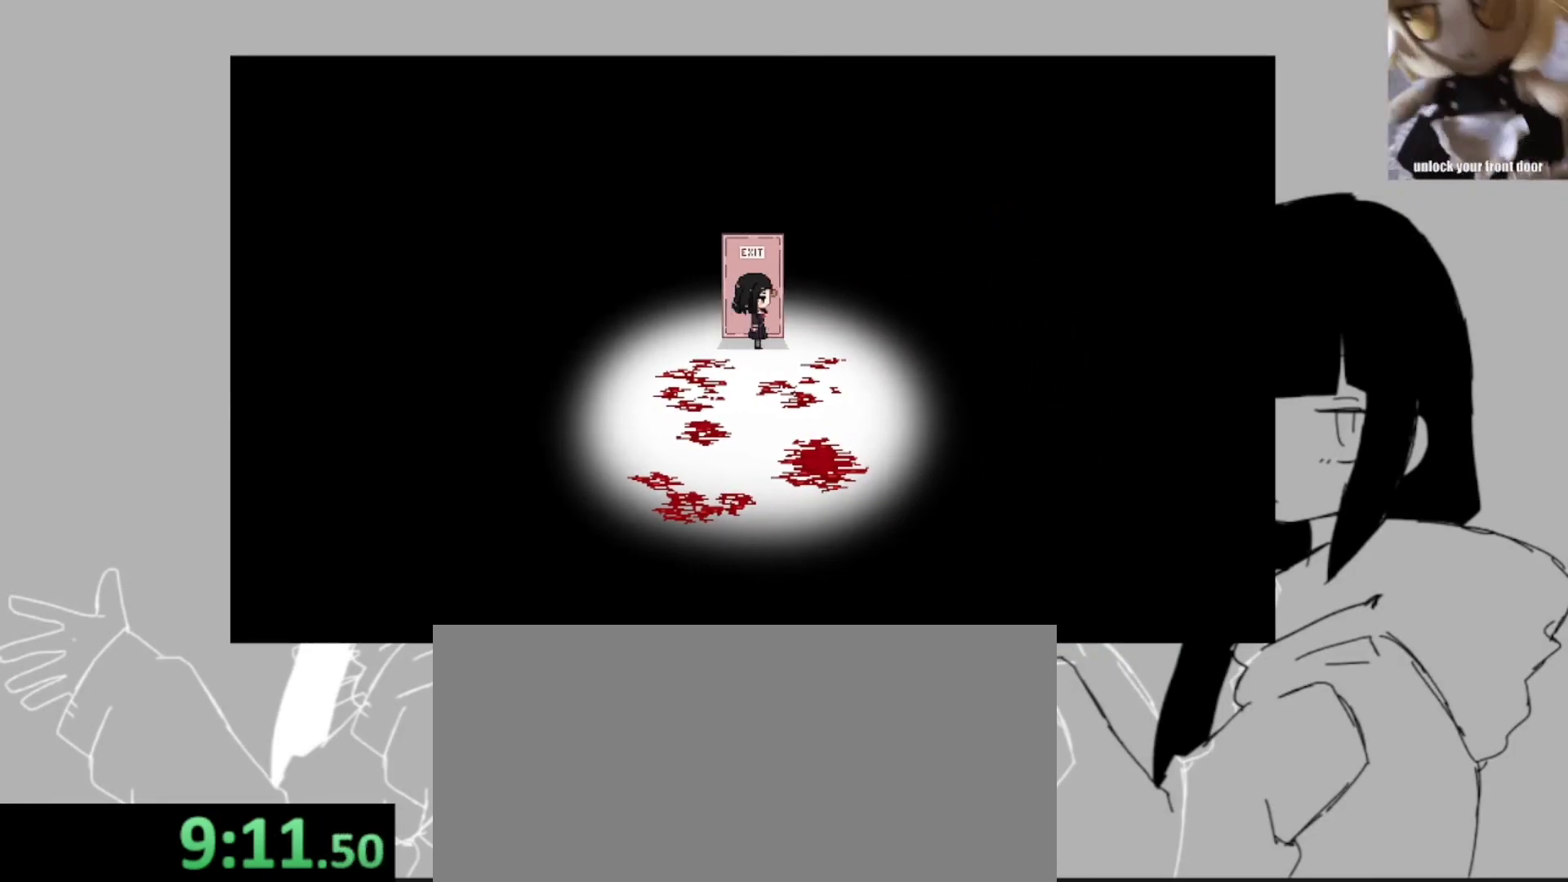
{"keys": ["shift_l"], "events": []}
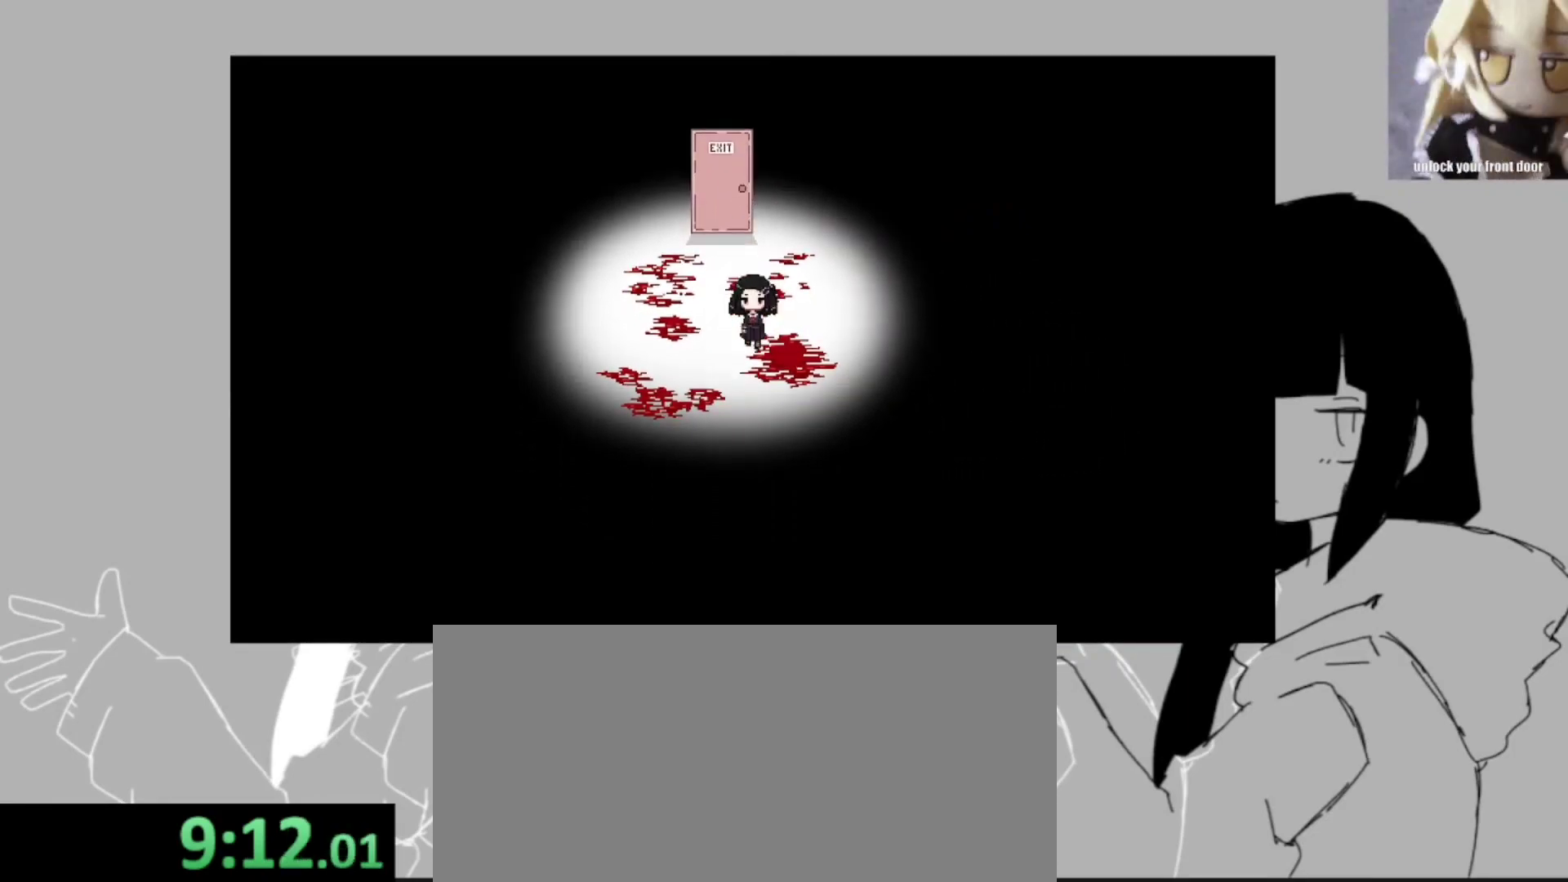
{"keys": ["shift_l"], "events": []}
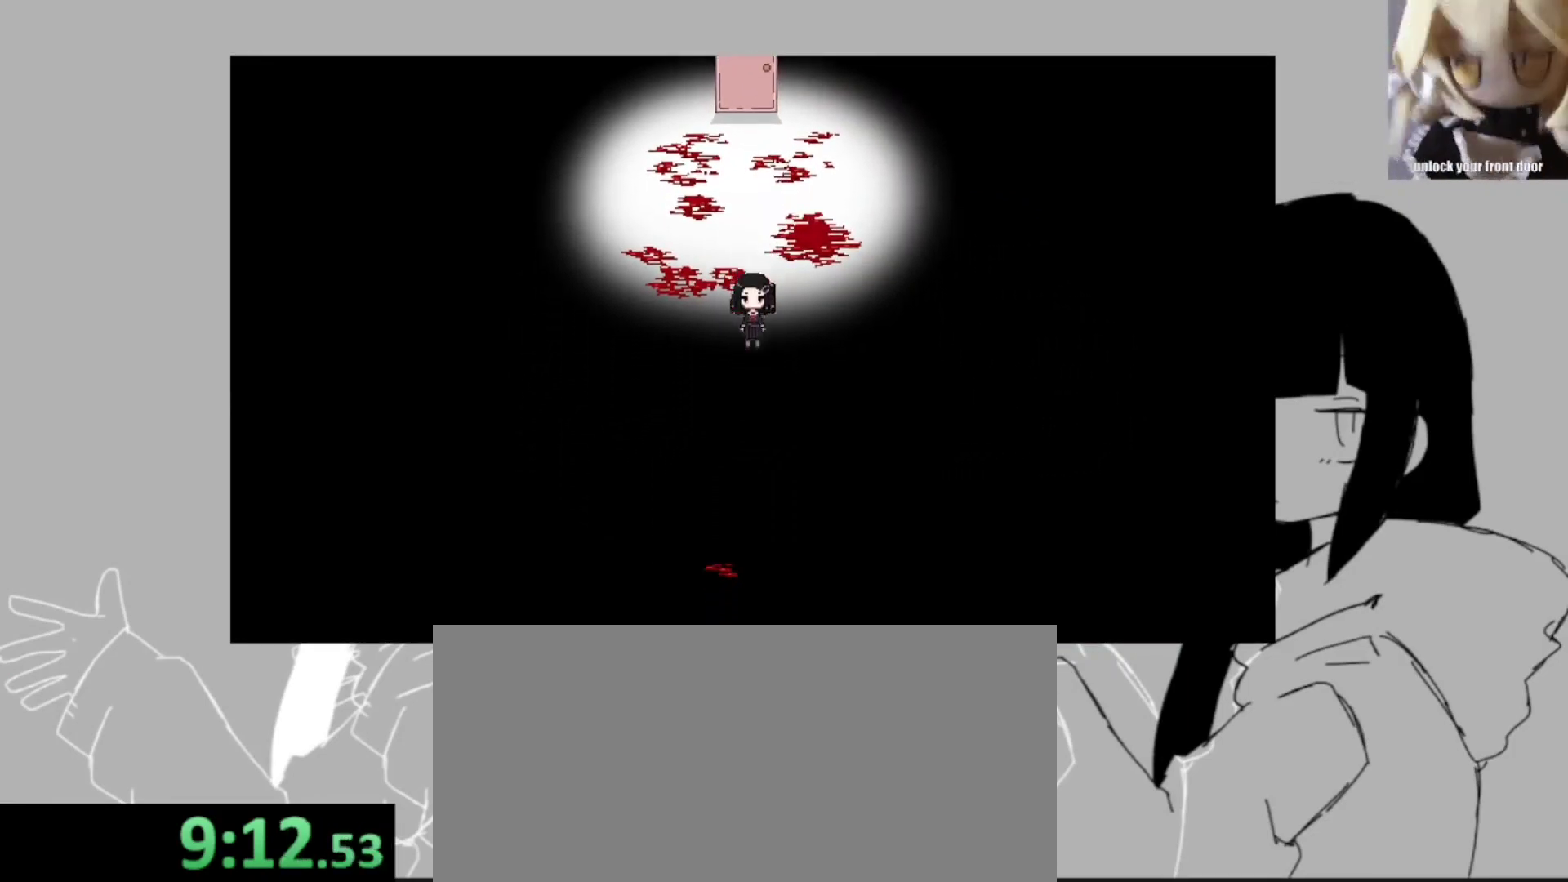
{"keys": ["shift_l"], "events": []}
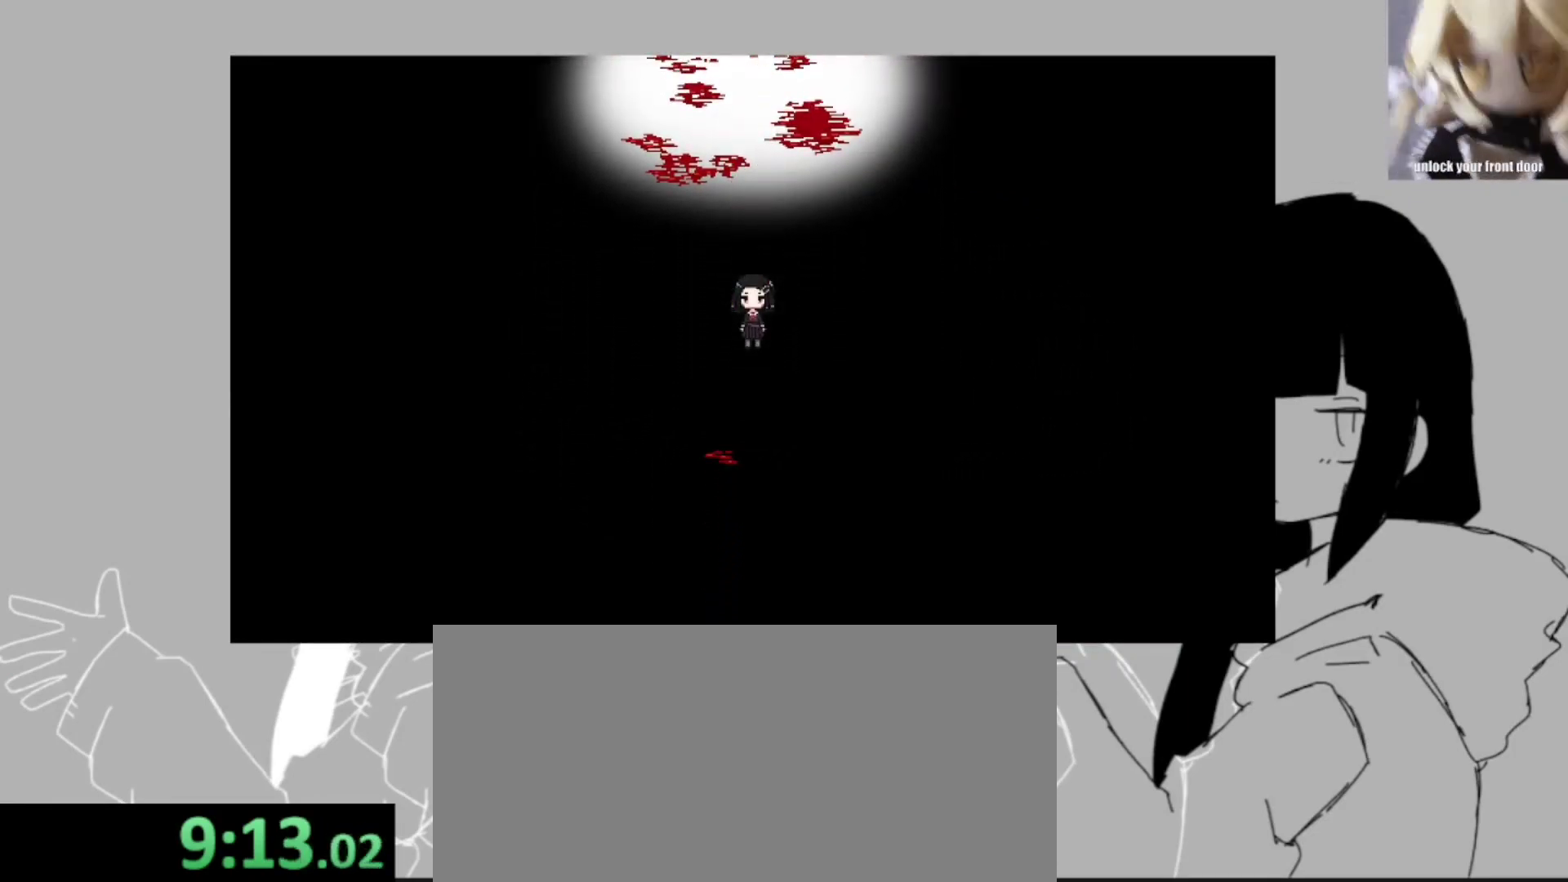
{"keys": ["shift_l"], "events": []}
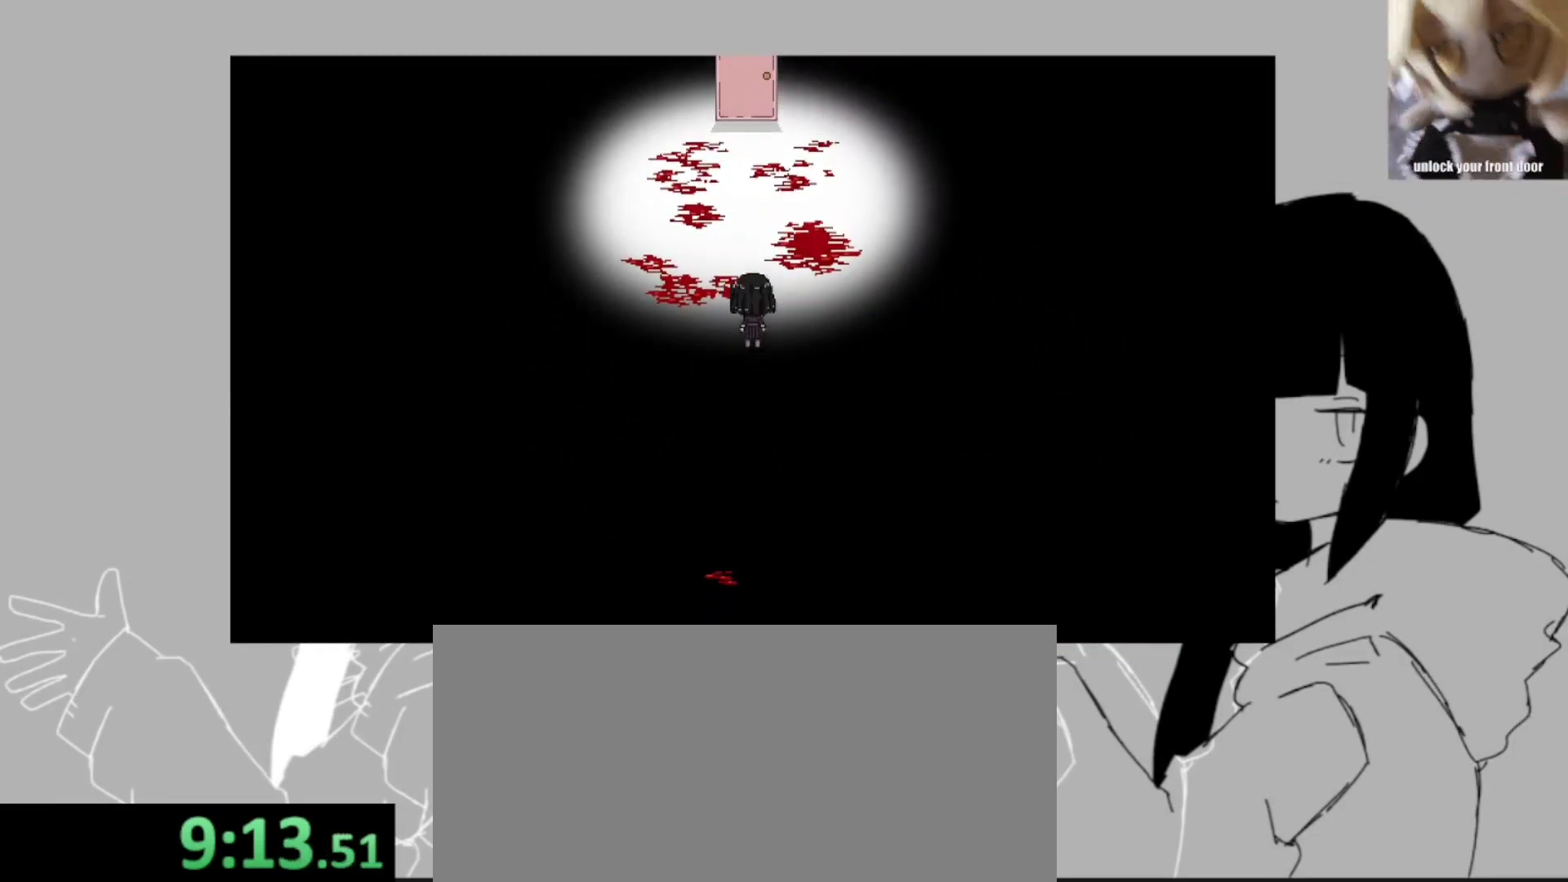
{"keys": ["shift_l"], "events": []}
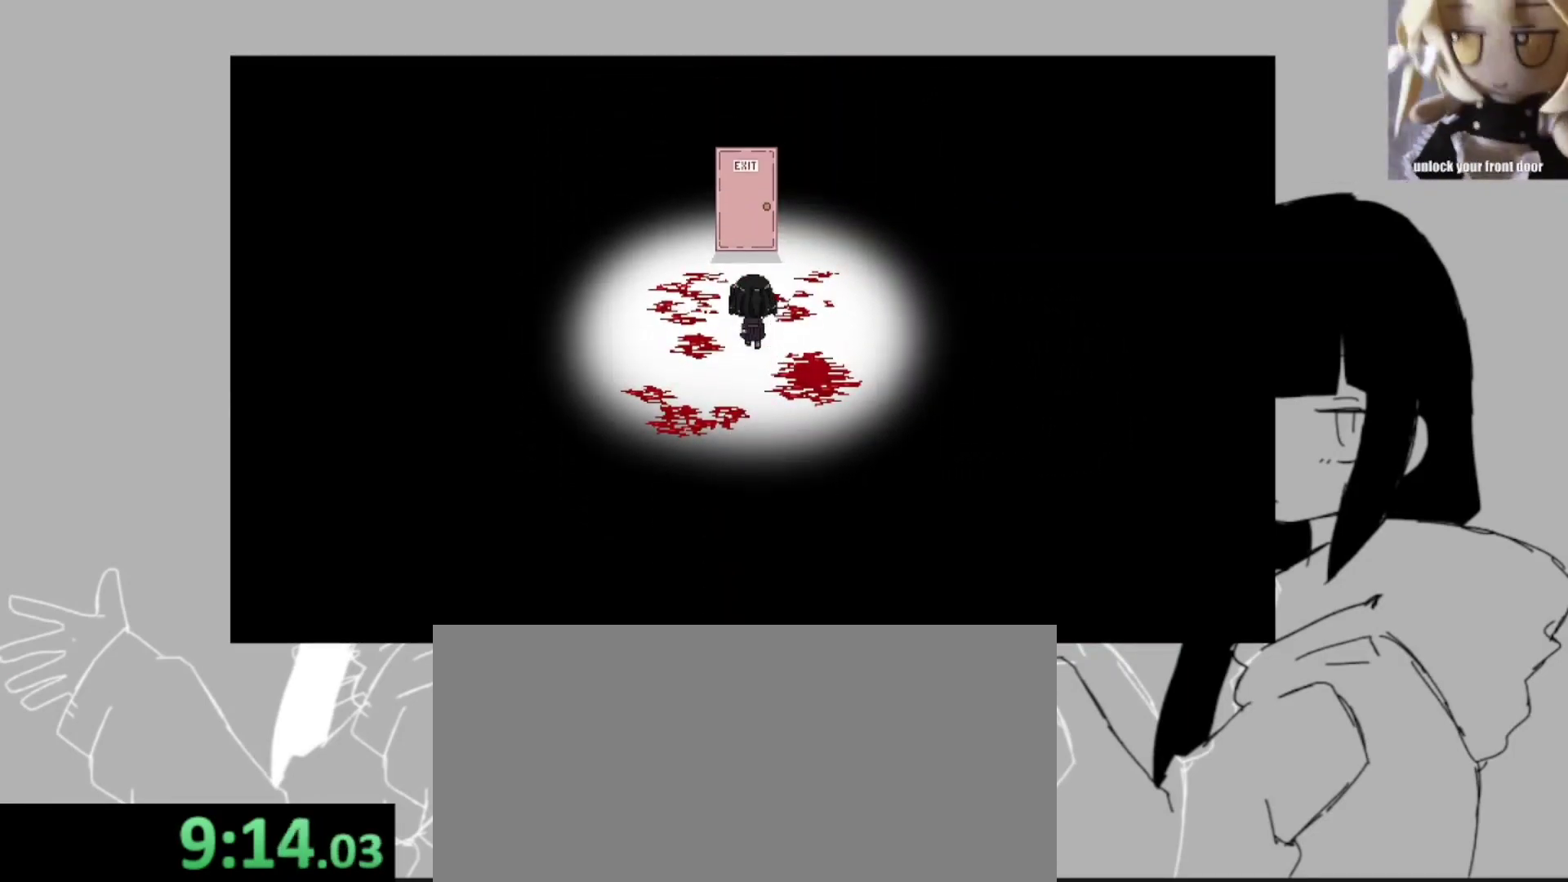
{"keys": ["shift_l", "z"], "events": [[267, "z", "down"], [333, "z", "up"], [433, "z", "down"]]}